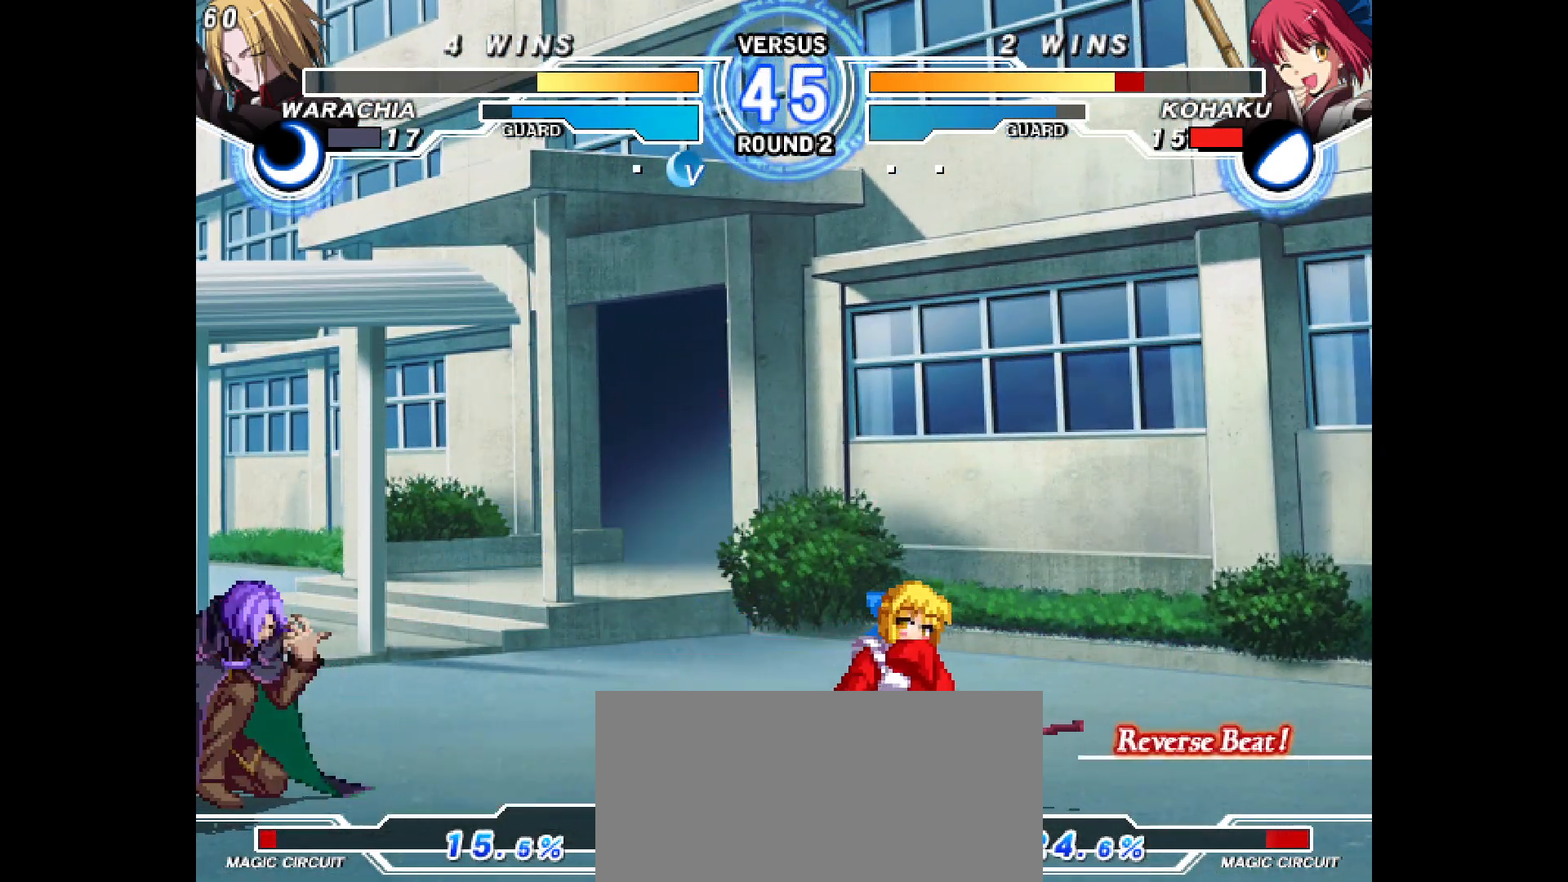
Gameplay with a controller (arcade stick); each line is a JSON object with the inputs held at the frame after it. "events" lists button and stick changes between this image and that frame as [ms after this image, input, new state], when the widget could be followed in between. Not read: CIRCLE CROSS L1 L2 L3 R1 R2 R3 SQUARE TRIANGLE other_buttons.
{"buttons": ["DPAD_RIGHT"], "events": []}
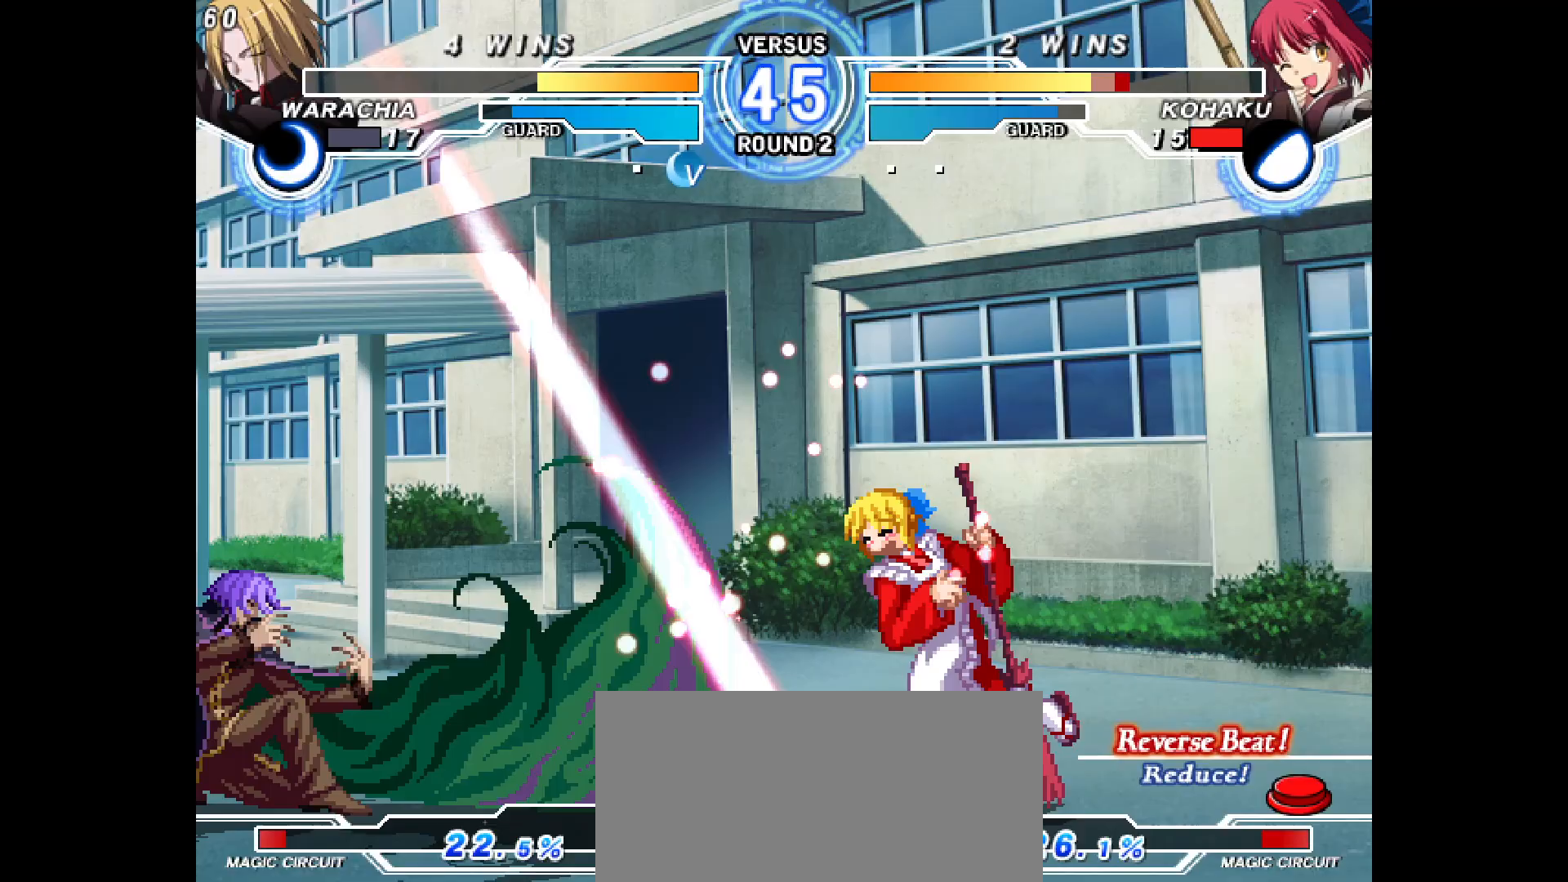
{"buttons": ["DPAD_DOWN"], "events": [[33, "DPAD_DOWN", "down"], [217, "DPAD_DOWN", "up"], [283, "DPAD_RIGHT", "up"], [317, "DPAD_DOWN", "down"], [317, "DPAD_LEFT", "down"], [383, "DPAD_DOWN", "up"], [383, "DPAD_LEFT", "up"], [450, "DPAD_DOWN", "down"]]}
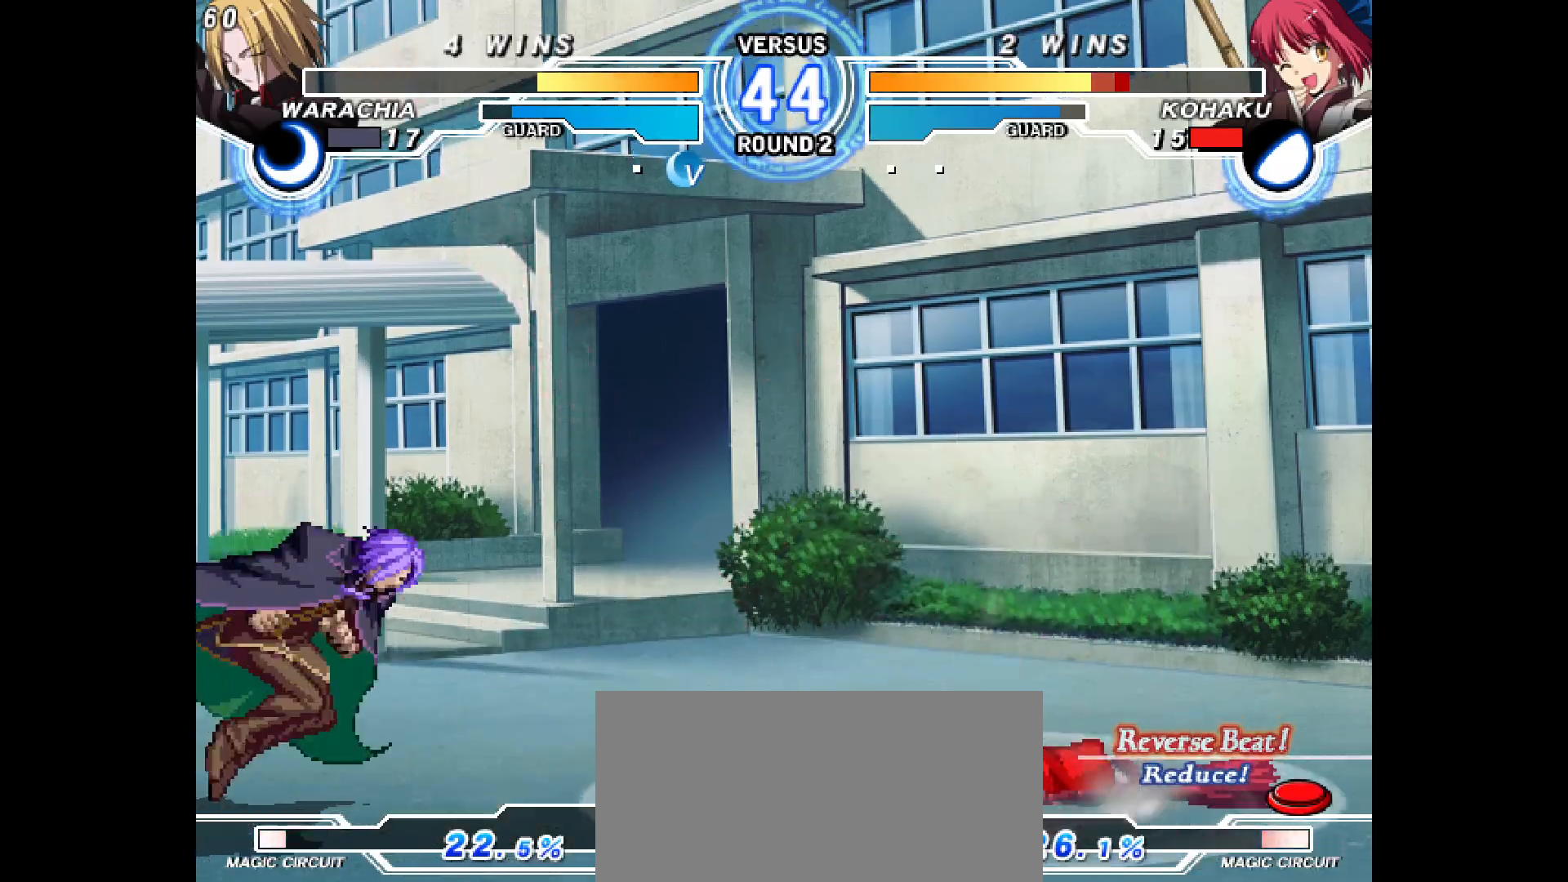
{"buttons": [], "events": [[33, "DPAD_DOWN", "up"]]}
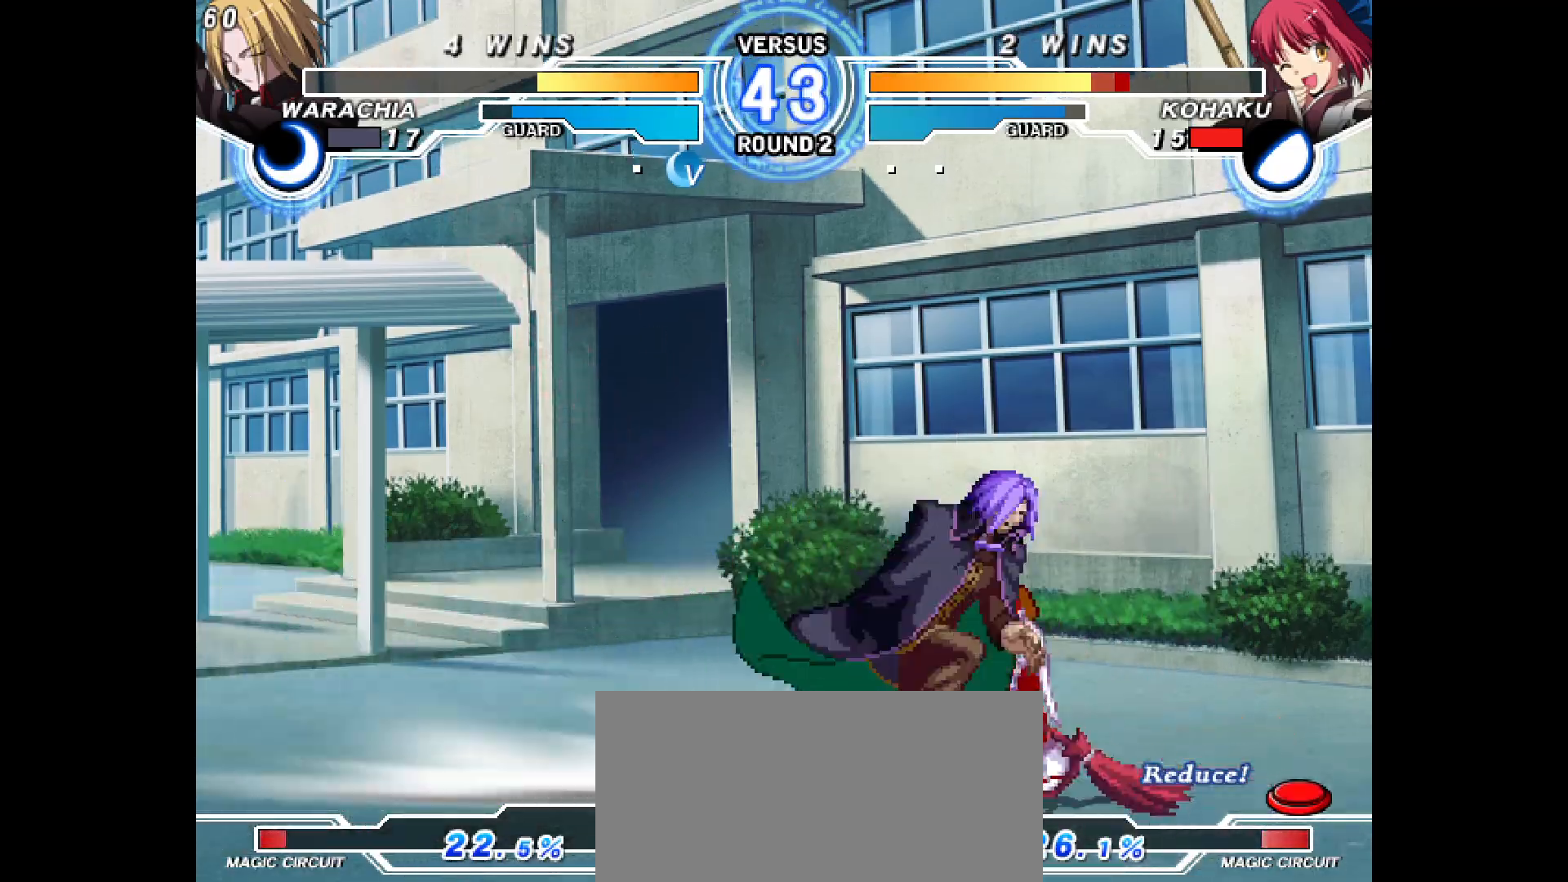
{"buttons": ["DPAD_RIGHT"], "events": [[133, "DPAD_DOWN", "down"], [167, "DPAD_RIGHT", "down"], [200, "DPAD_DOWN", "up"], [250, "DPAD_DOWN", "down"], [300, "DPAD_DOWN", "up"]]}
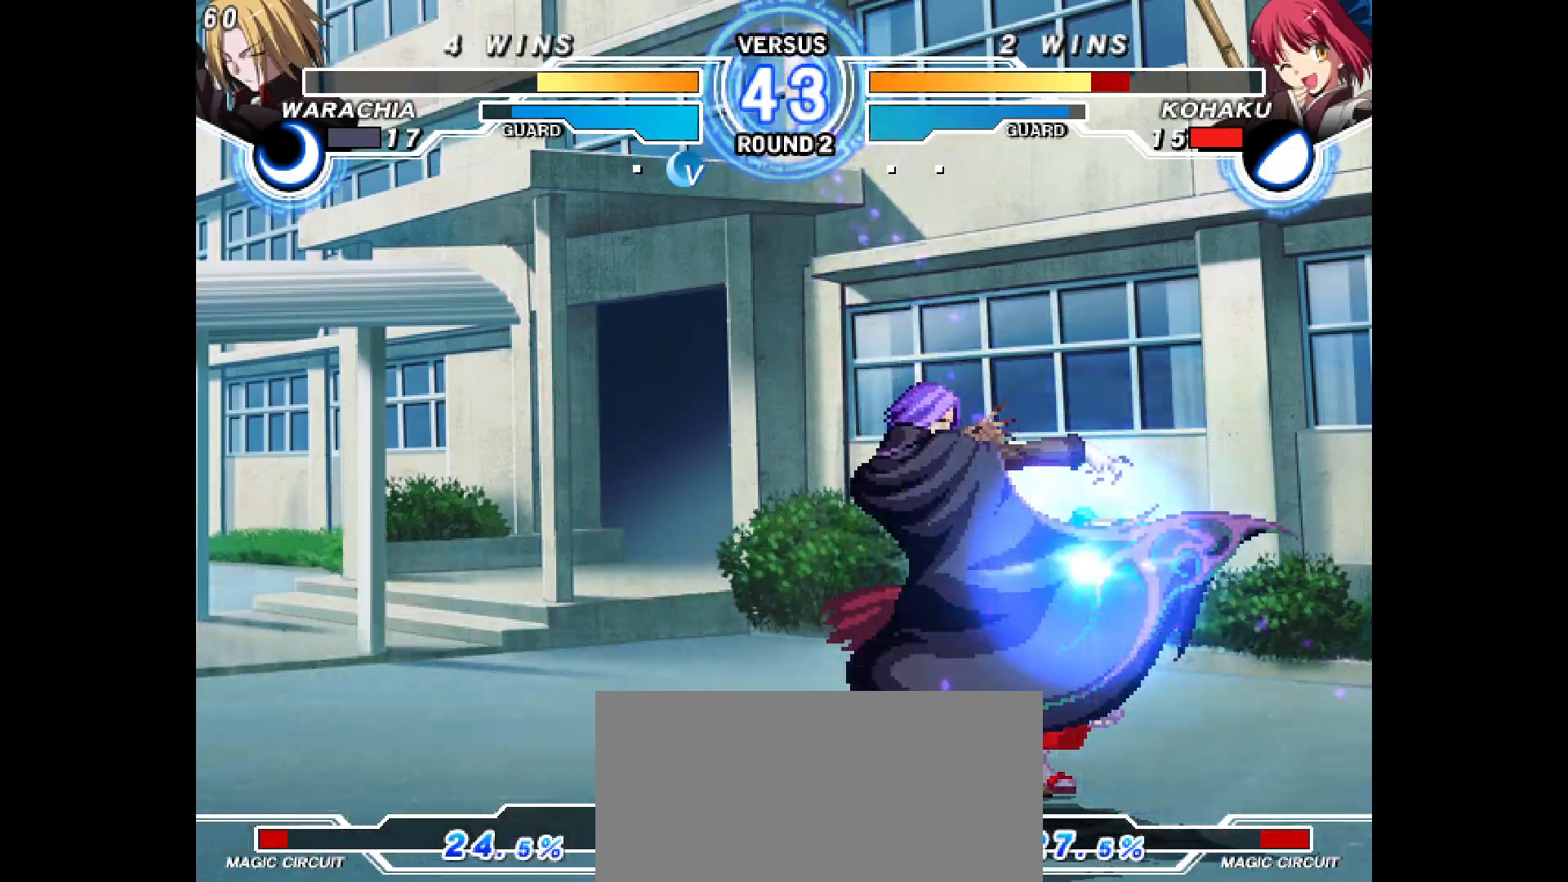
{"buttons": [], "events": [[317, "DPAD_RIGHT", "up"]]}
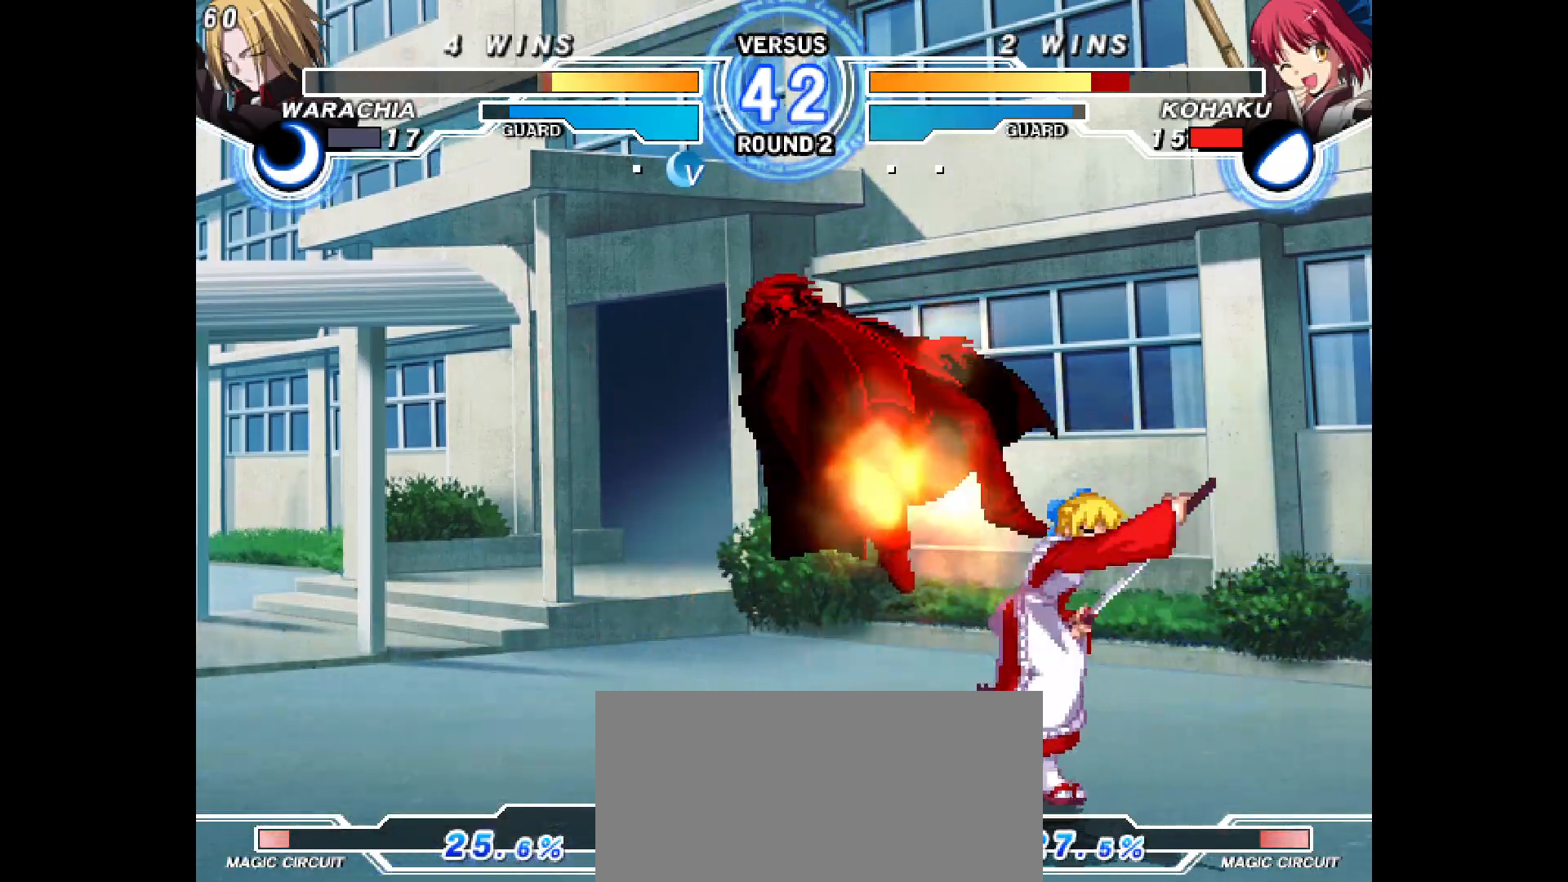
{"buttons": ["DPAD_UP", "DPAD_RIGHT"], "events": [[333, "DPAD_LEFT", "down"], [467, "DPAD_LEFT", "up"], [483, "DPAD_RIGHT", "down"], [500, "DPAD_UP", "down"]]}
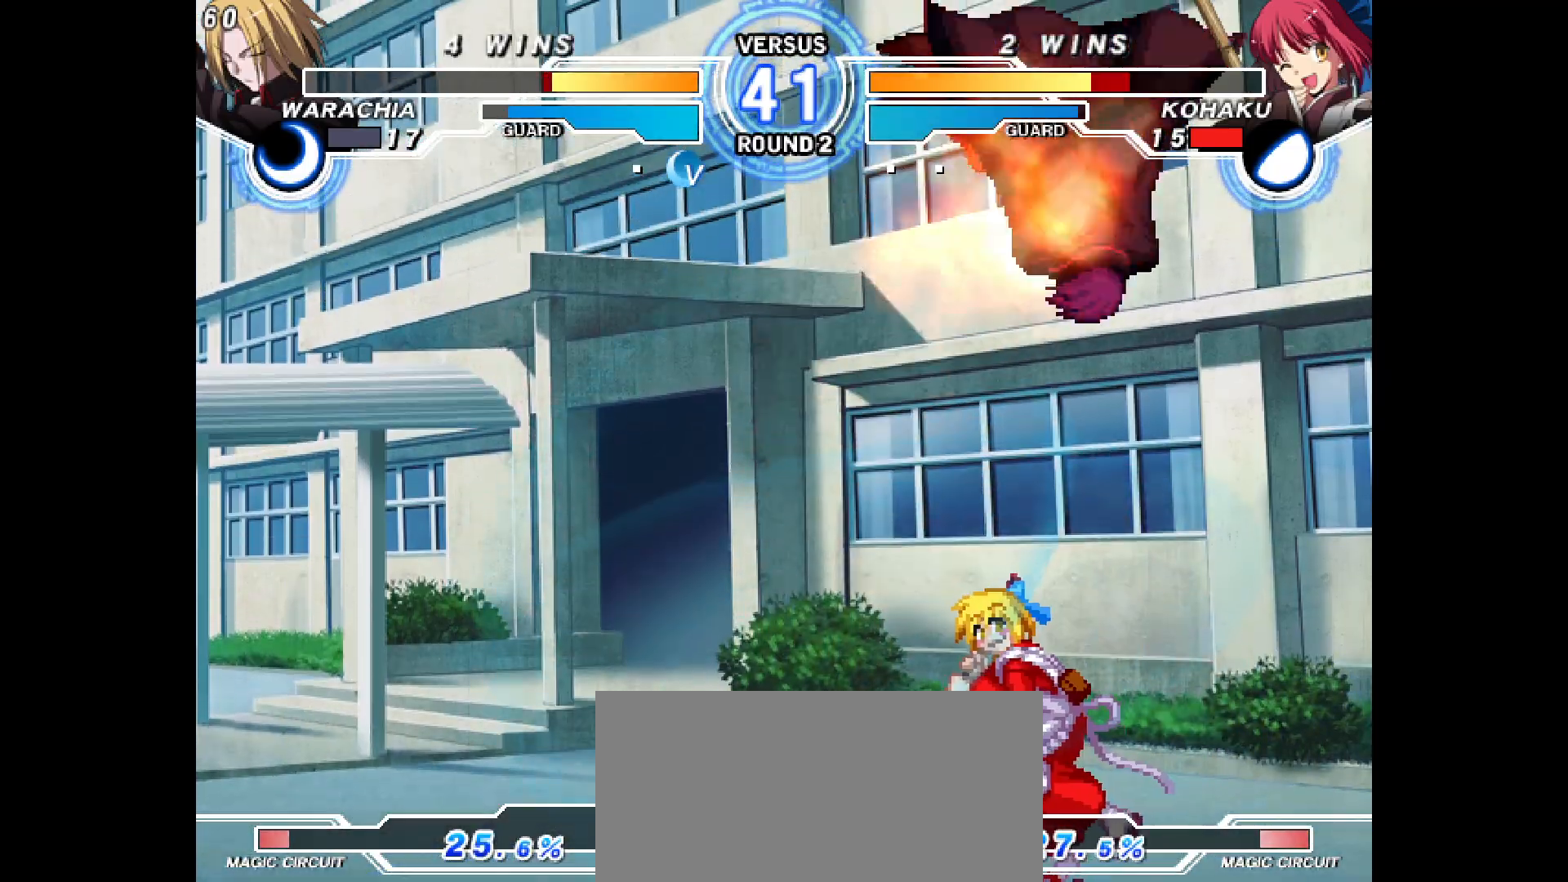
{"buttons": [], "events": [[117, "DPAD_UP", "up"], [150, "DPAD_RIGHT", "up"]]}
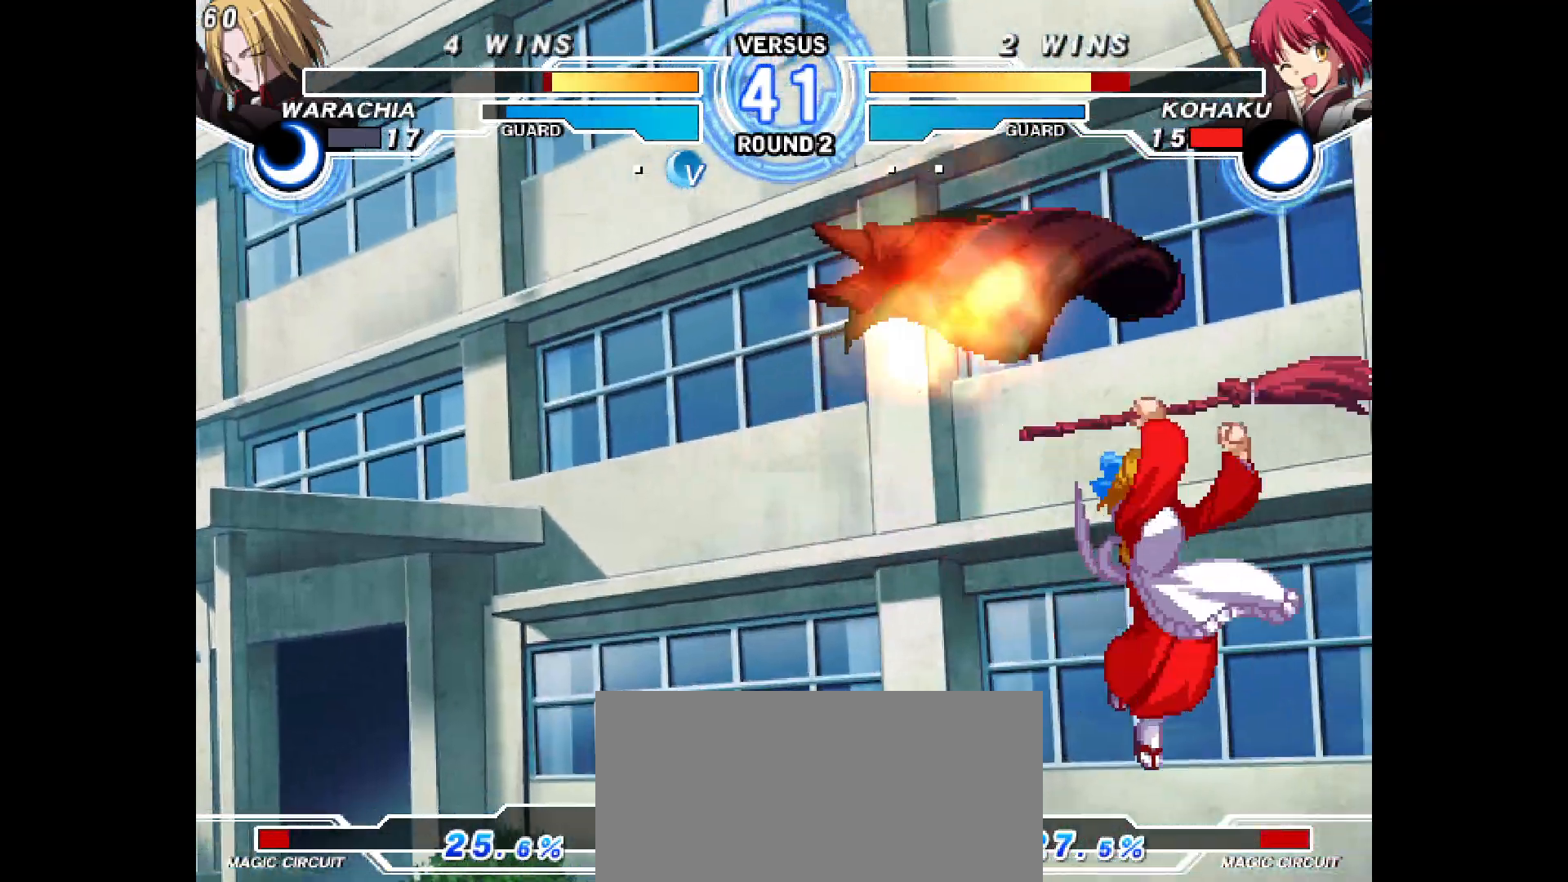
{"buttons": [], "events": [[83, "DPAD_RIGHT", "down"], [117, "DPAD_UP", "down"], [250, "DPAD_UP", "up"], [483, "DPAD_RIGHT", "up"]]}
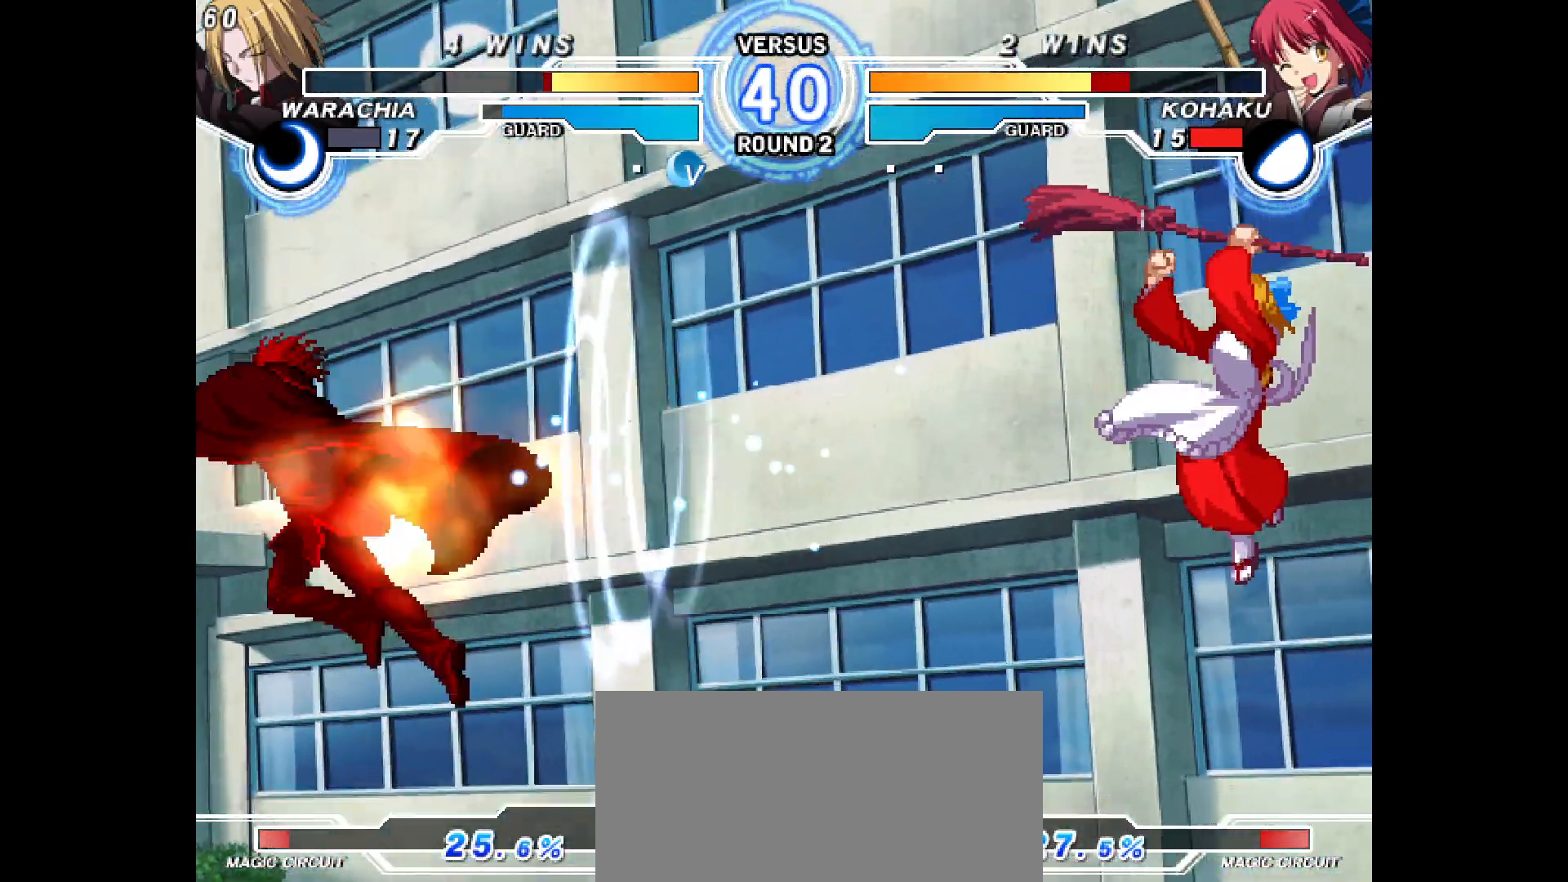
{"buttons": ["DPAD_UP", "DPAD_LEFT"], "events": [[117, "DPAD_LEFT", "down"], [183, "DPAD_LEFT", "up"], [233, "DPAD_LEFT", "down"], [467, "DPAD_UP", "down"]]}
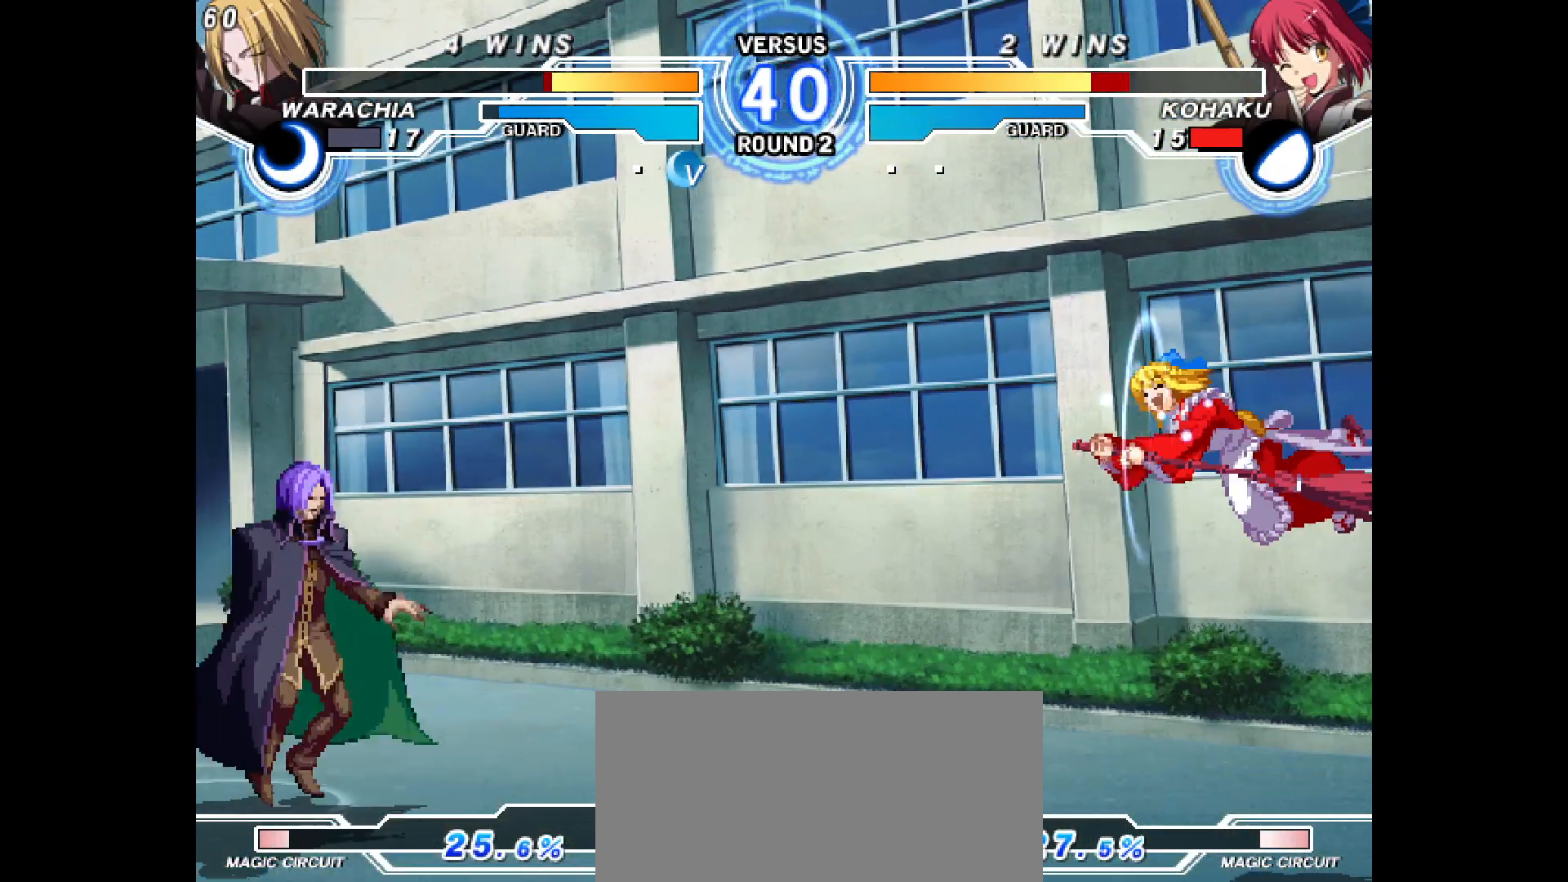
{"buttons": ["DPAD_DOWN", "DPAD_RIGHT"], "events": [[100, "DPAD_LEFT", "up"], [117, "DPAD_UP", "up"], [133, "DPAD_RIGHT", "down"], [467, "DPAD_DOWN", "down"]]}
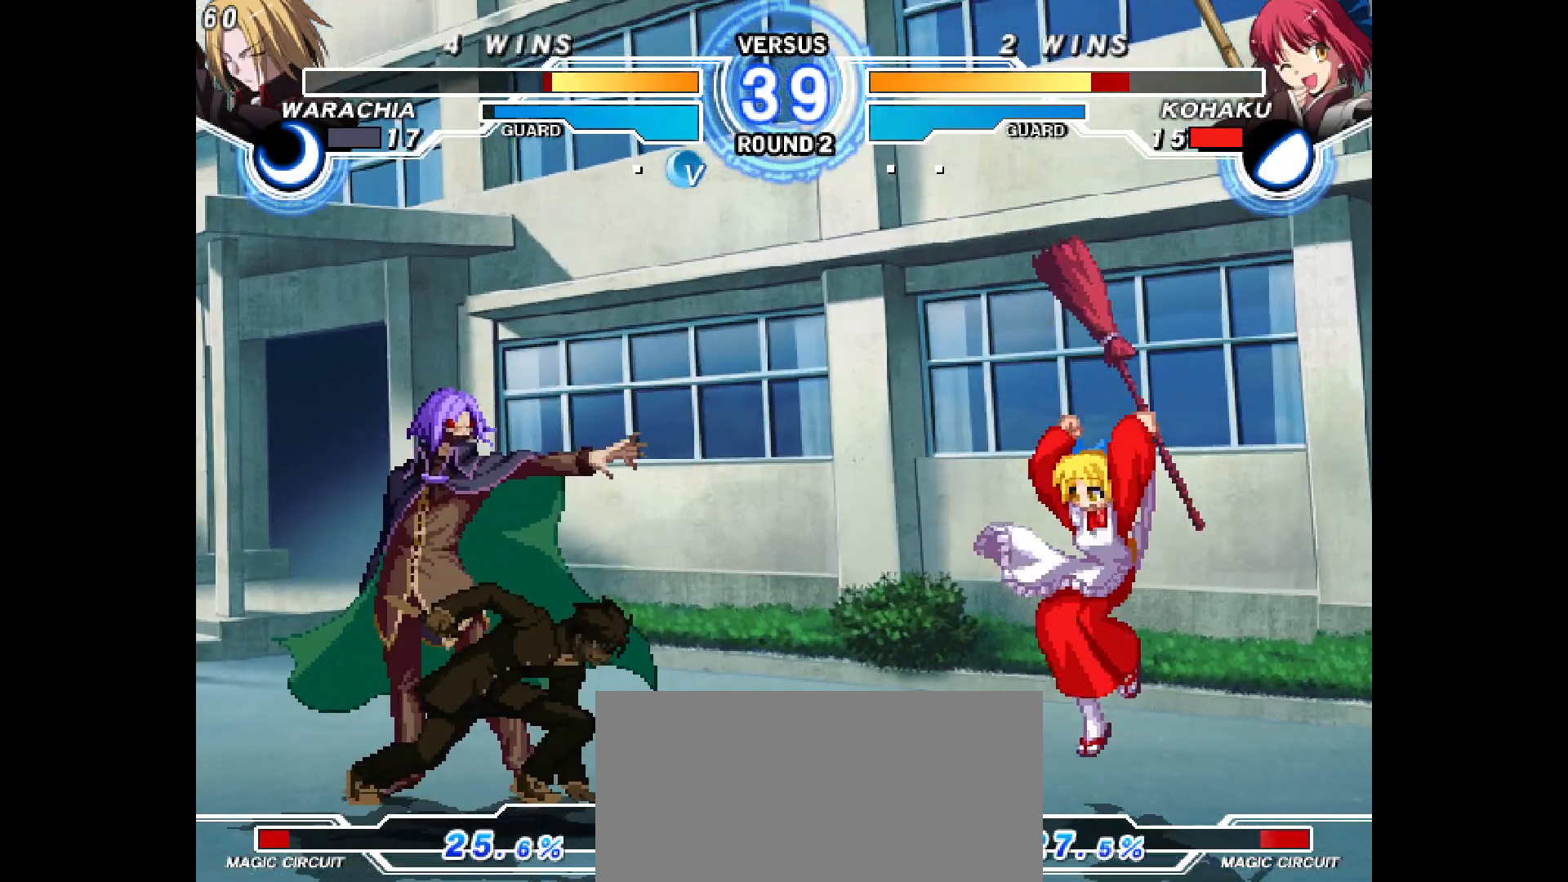
{"buttons": ["DPAD_DOWN", "DPAD_RIGHT"], "events": []}
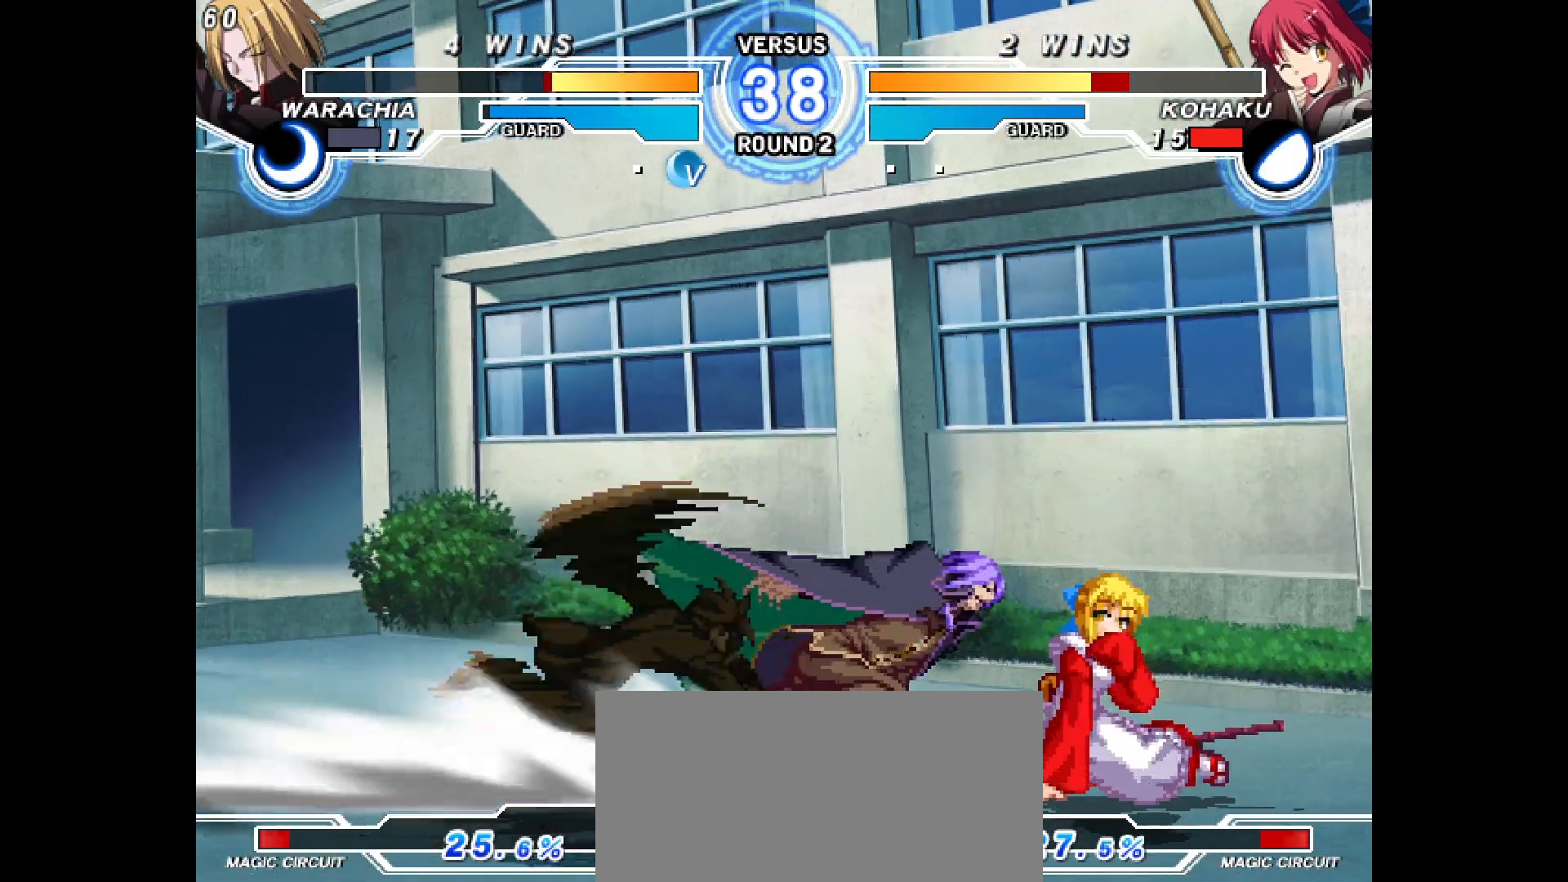
{"buttons": ["DPAD_RIGHT"], "events": [[450, "DPAD_DOWN", "up"]]}
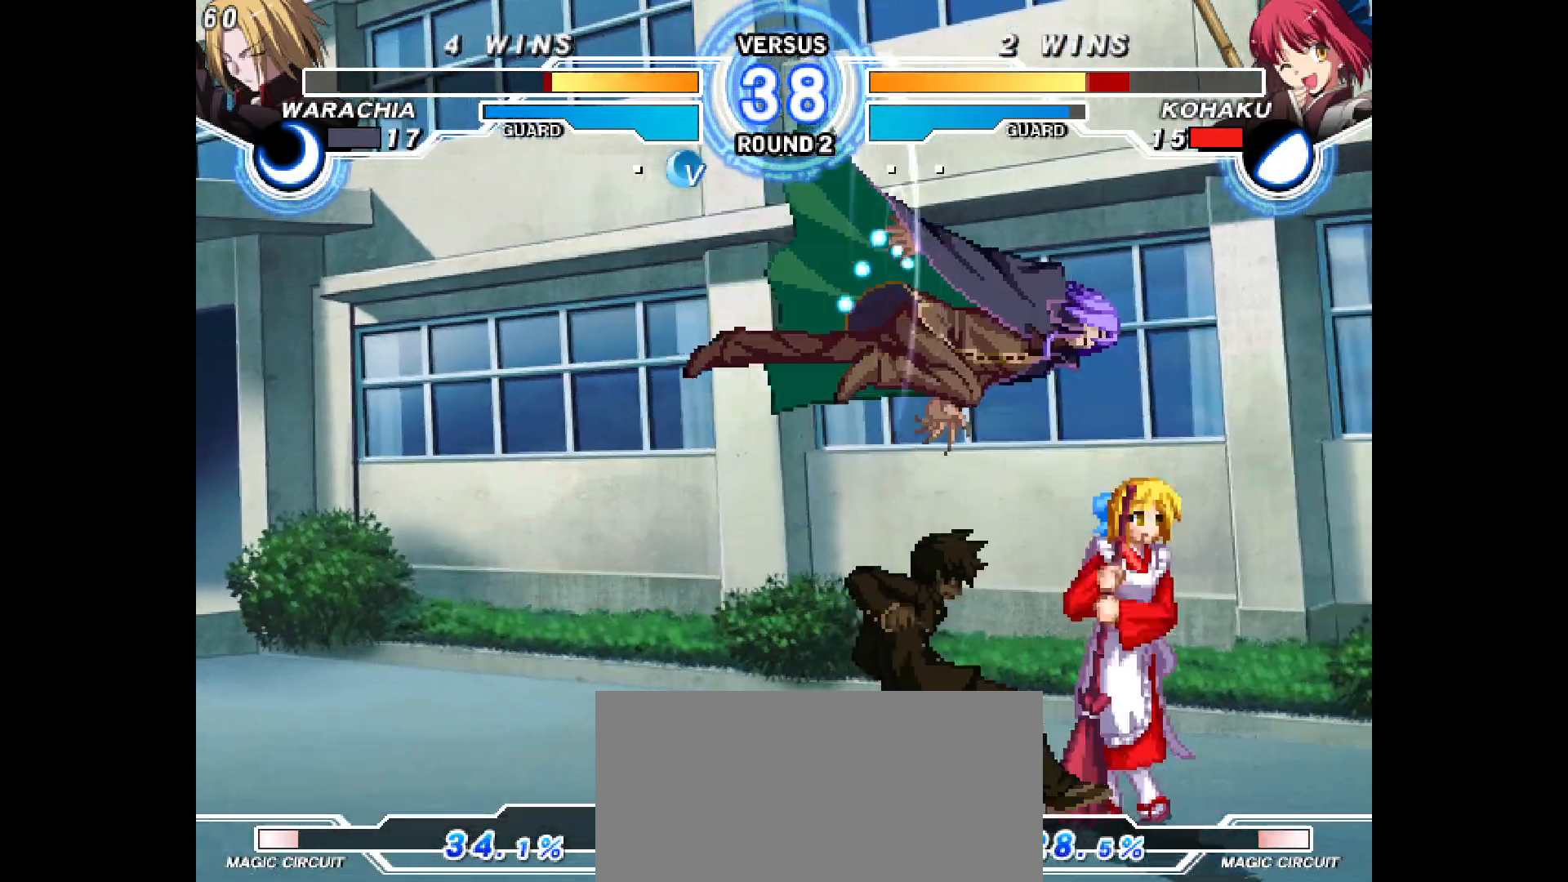
{"buttons": ["DPAD_RIGHT"], "events": []}
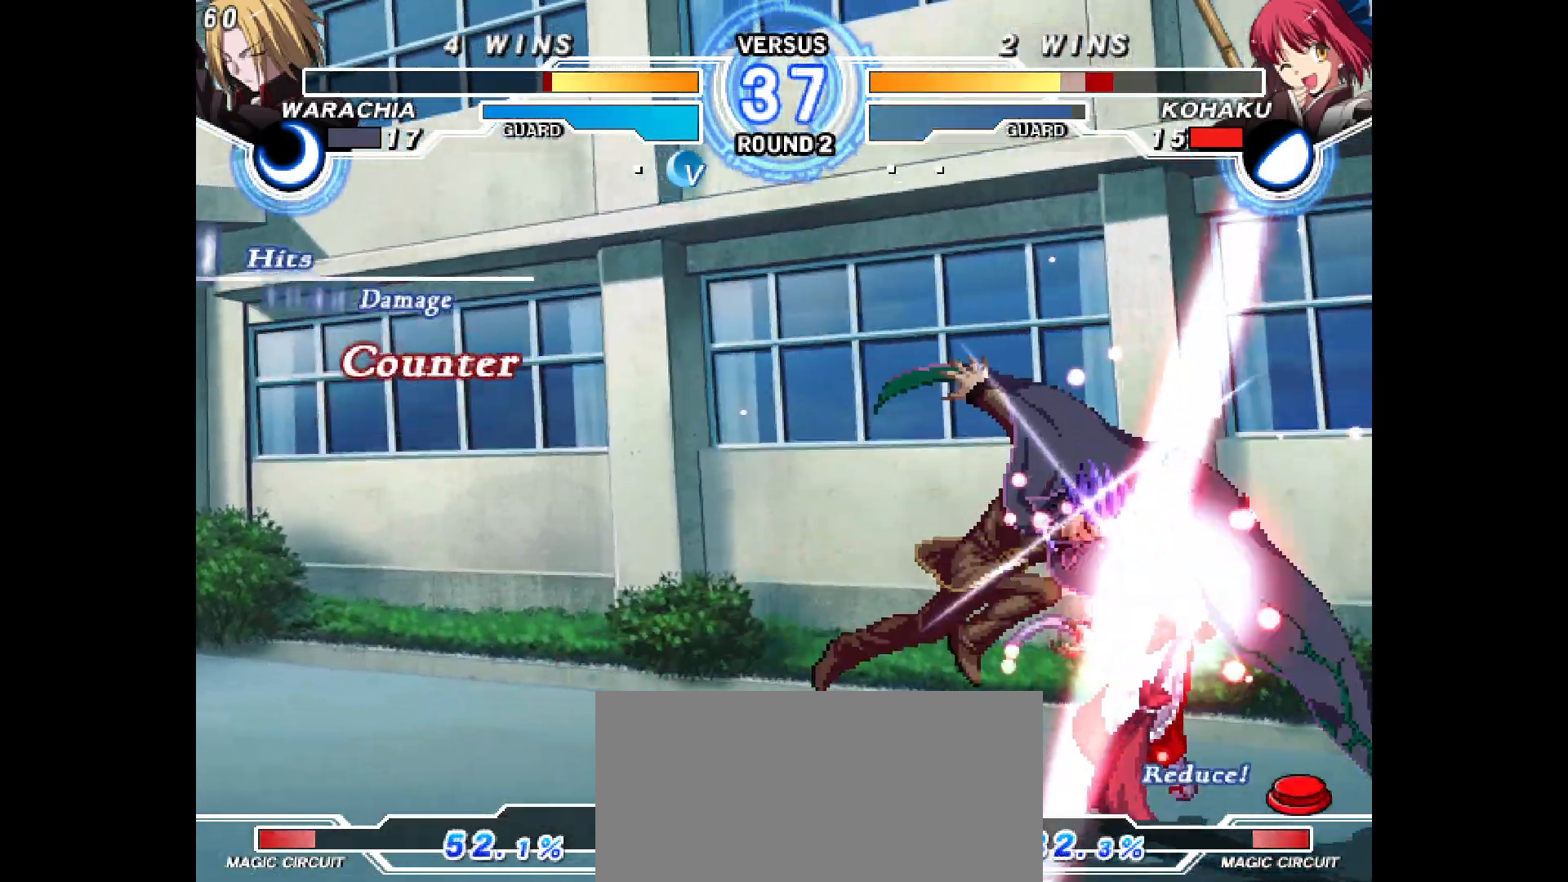
{"buttons": ["DPAD_DOWN", "DPAD_RIGHT"], "events": [[150, "DPAD_DOWN", "down"]]}
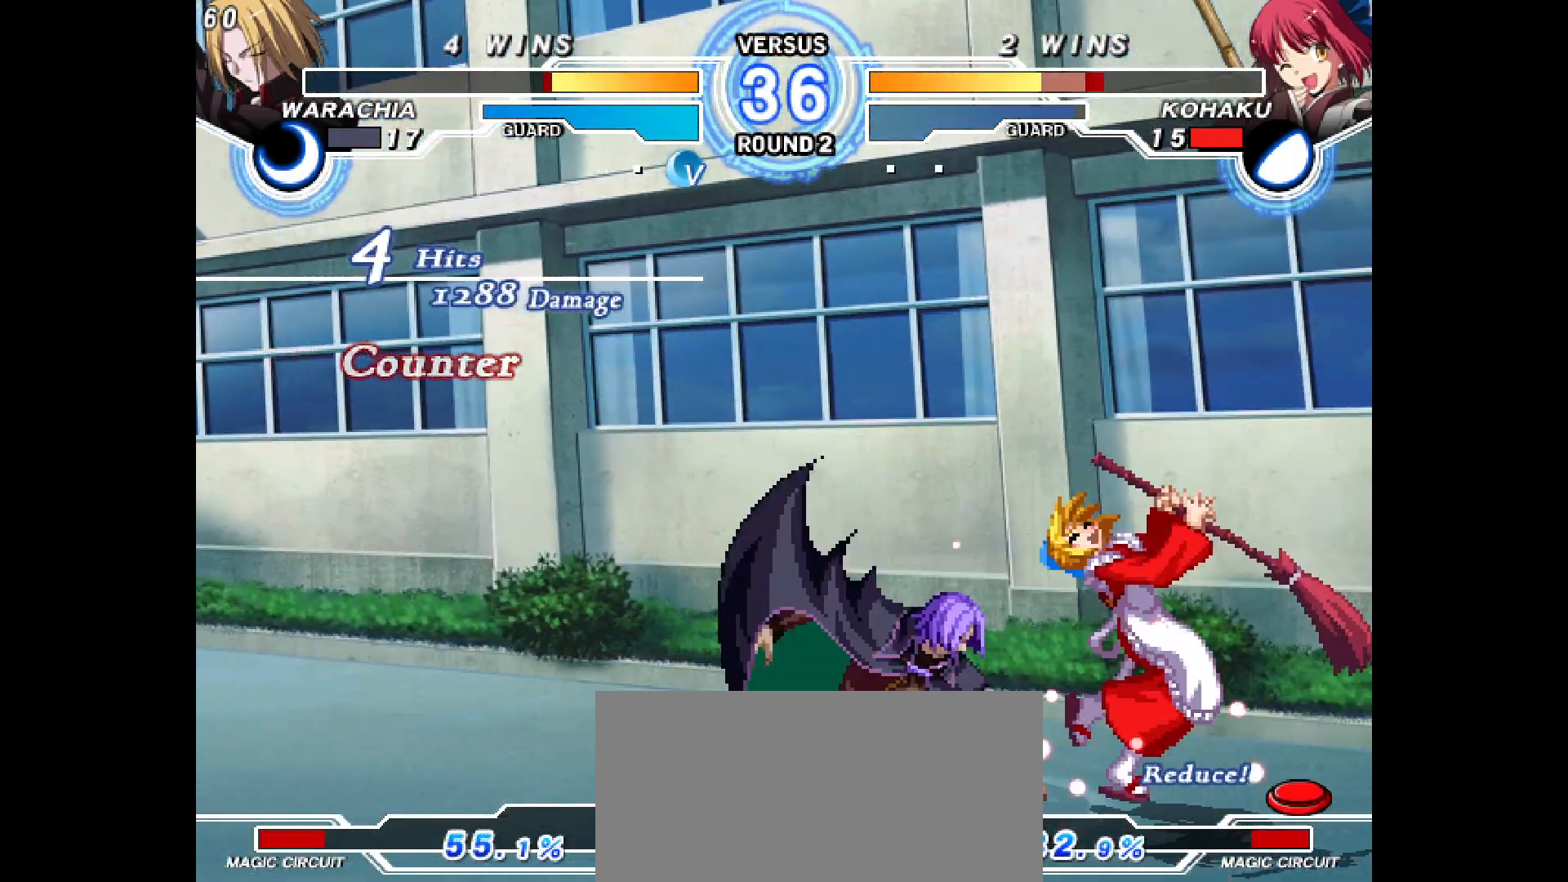
{"buttons": ["DPAD_DOWN", "DPAD_RIGHT"]}
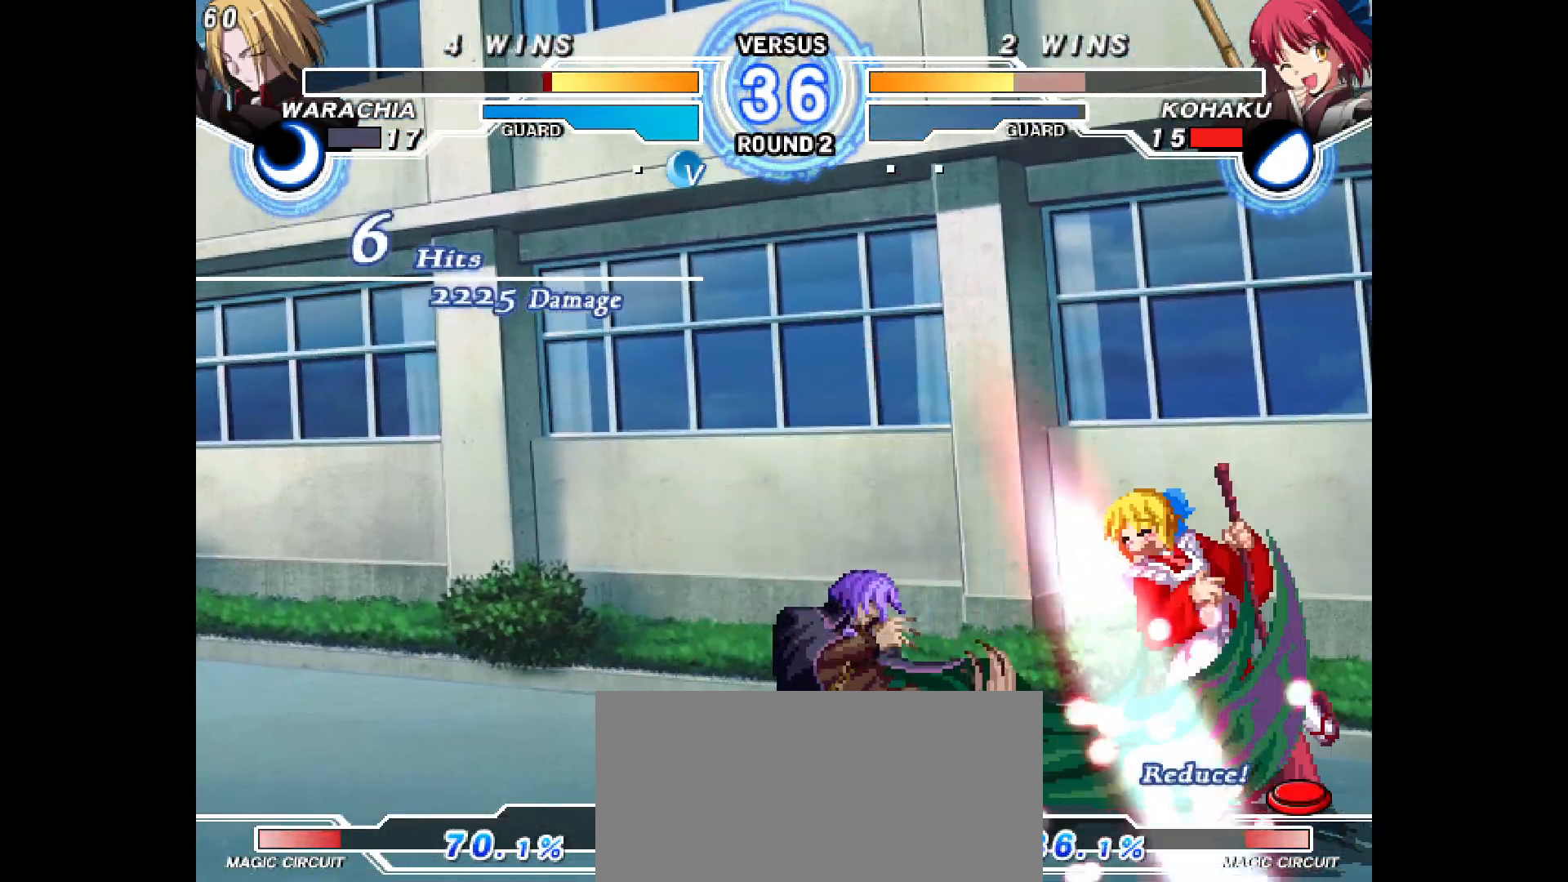
{"buttons": ["DPAD_RIGHT"], "events": [[367, "DPAD_DOWN", "up"], [367, "DPAD_RIGHT", "up"], [467, "DPAD_RIGHT", "down"]]}
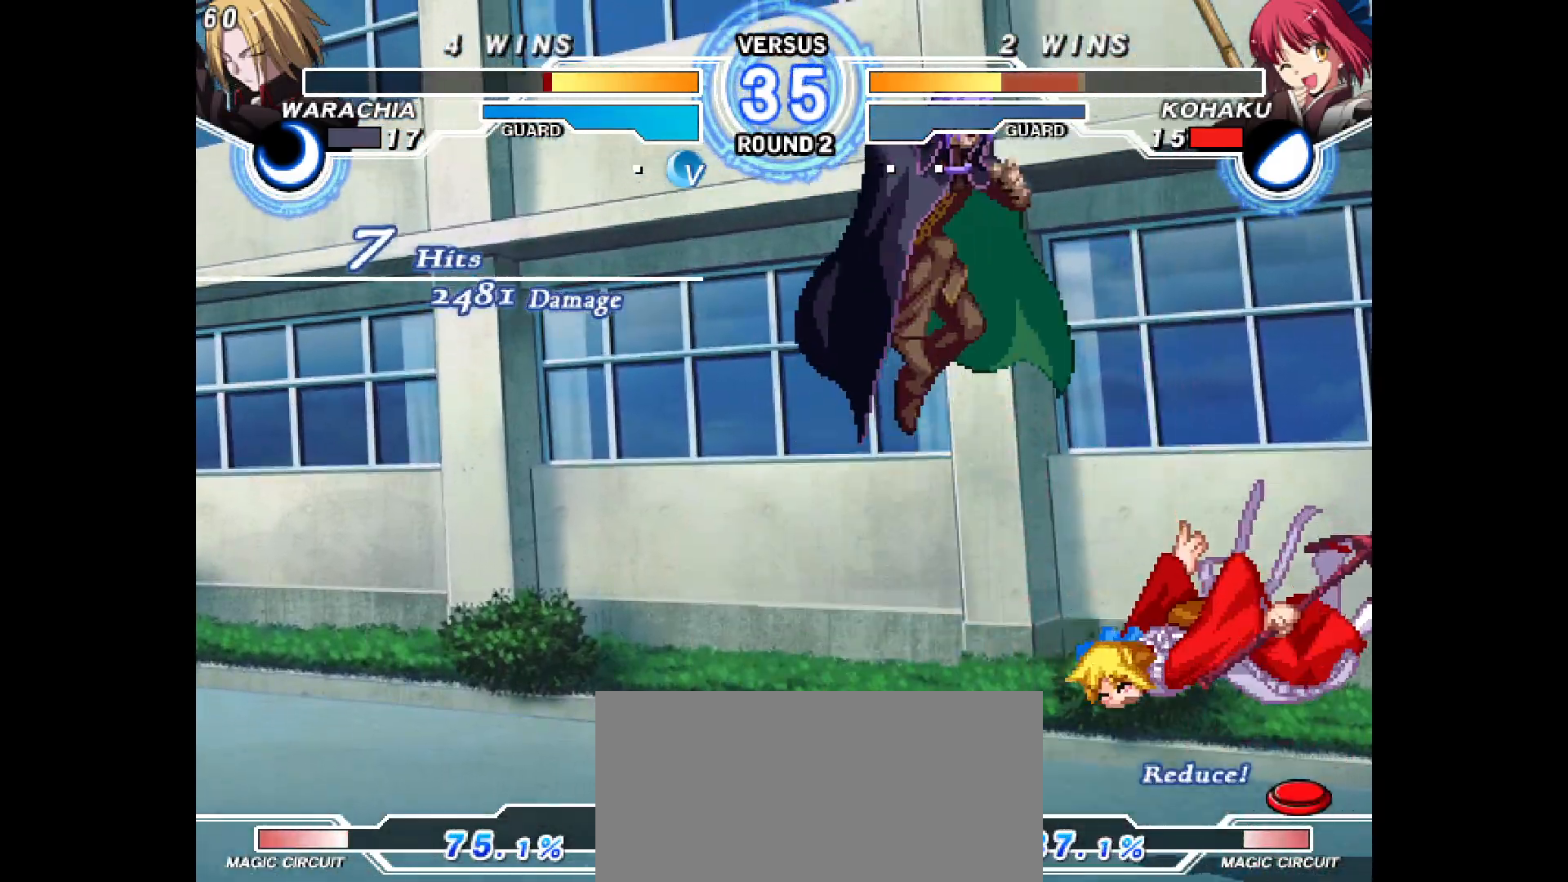
{"buttons": [], "events": [[117, "DPAD_RIGHT", "up"], [250, "DPAD_DOWN", "down"], [300, "DPAD_DOWN", "up"]]}
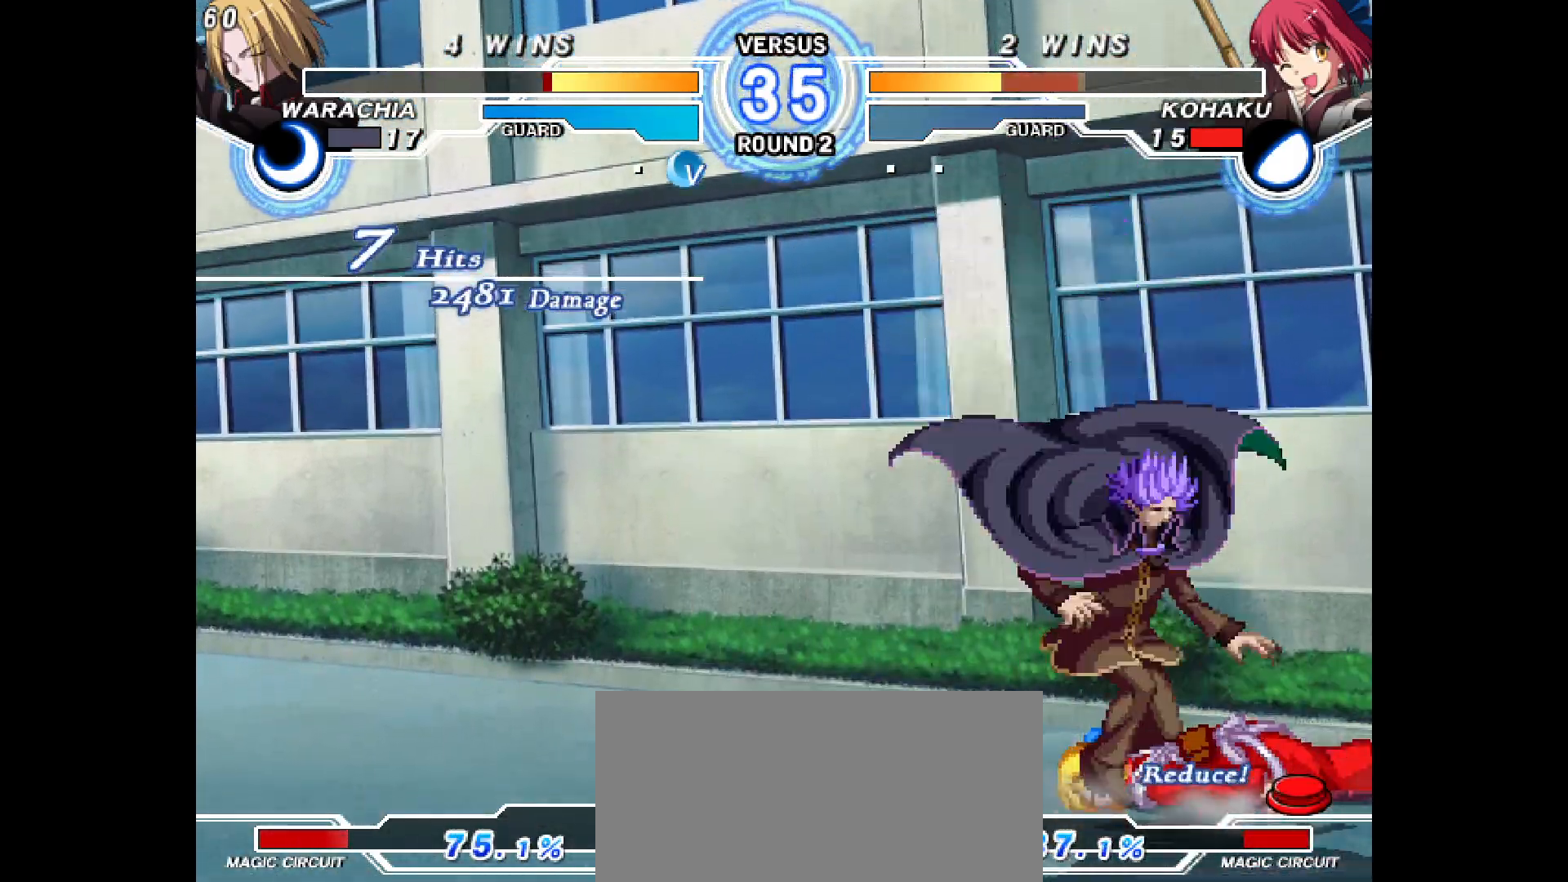
{"buttons": ["DPAD_DOWN", "DPAD_RIGHT"], "events": [[217, "DPAD_RIGHT", "down"], [250, "DPAD_DOWN", "down"]]}
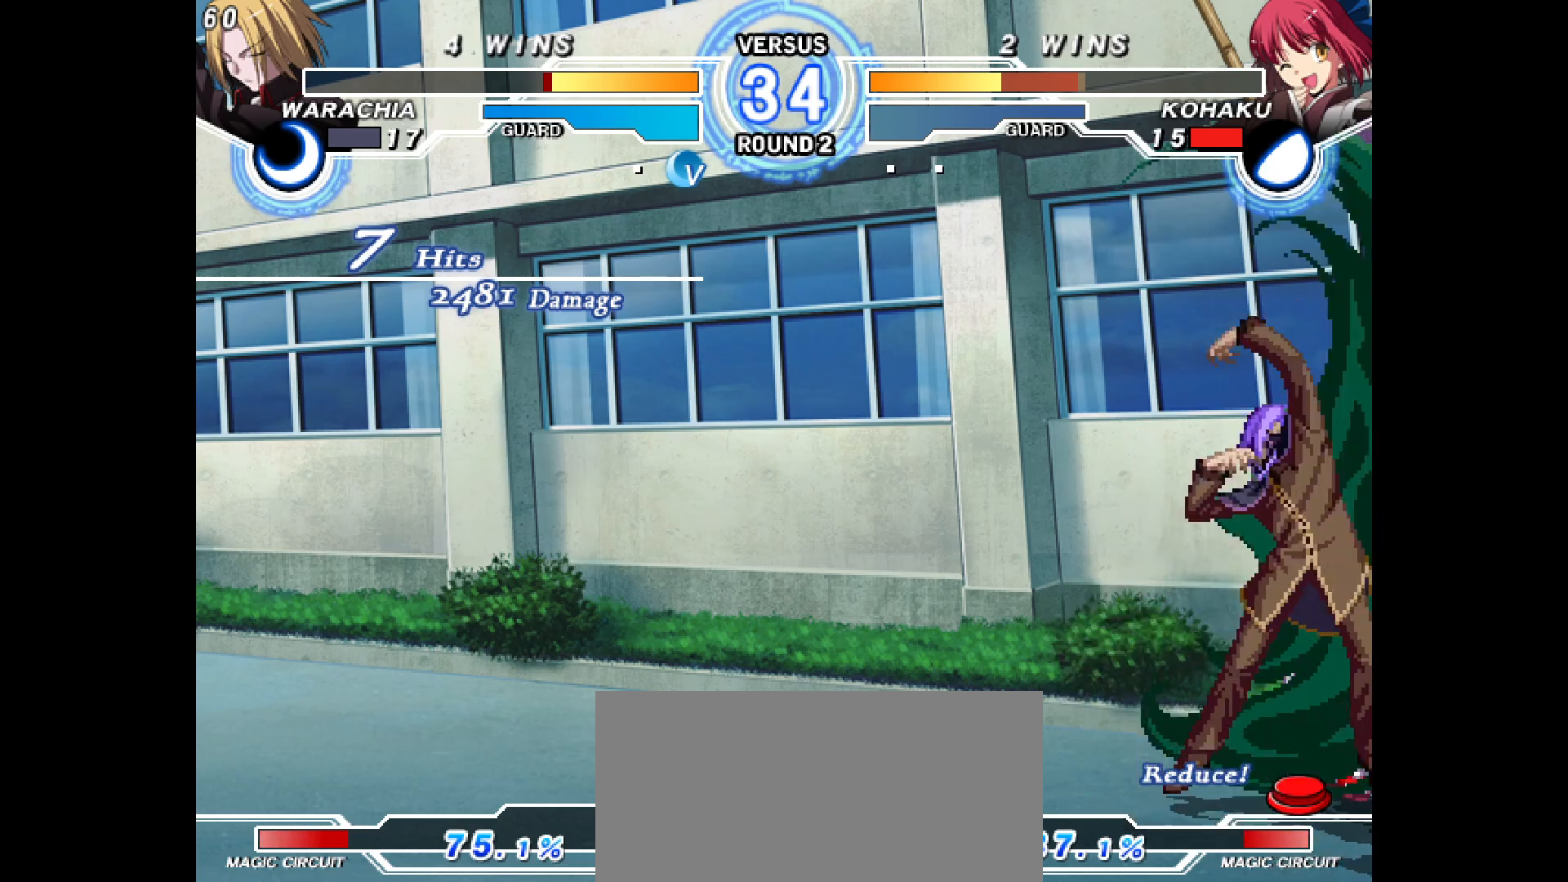
{"buttons": ["DPAD_DOWN", "DPAD_RIGHT"], "events": [[17, "DPAD_DOWN", "up"], [217, "DPAD_DOWN", "down"]]}
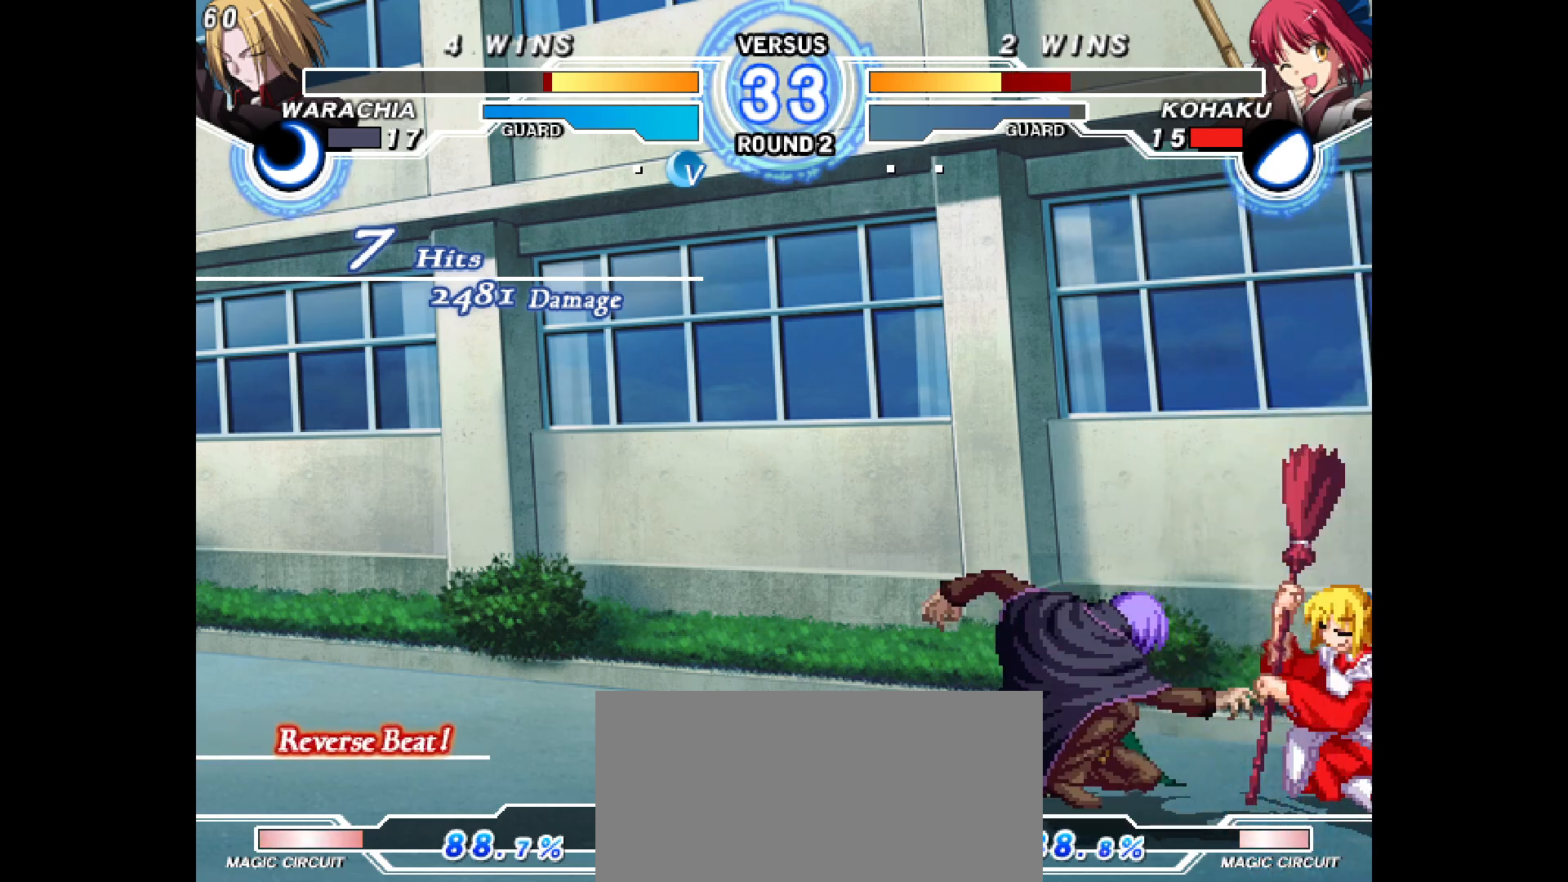
{"buttons": ["DPAD_DOWN", "DPAD_RIGHT"], "events": [[333, "DPAD_LEFT", "down"], [450, "DPAD_LEFT", "up"]]}
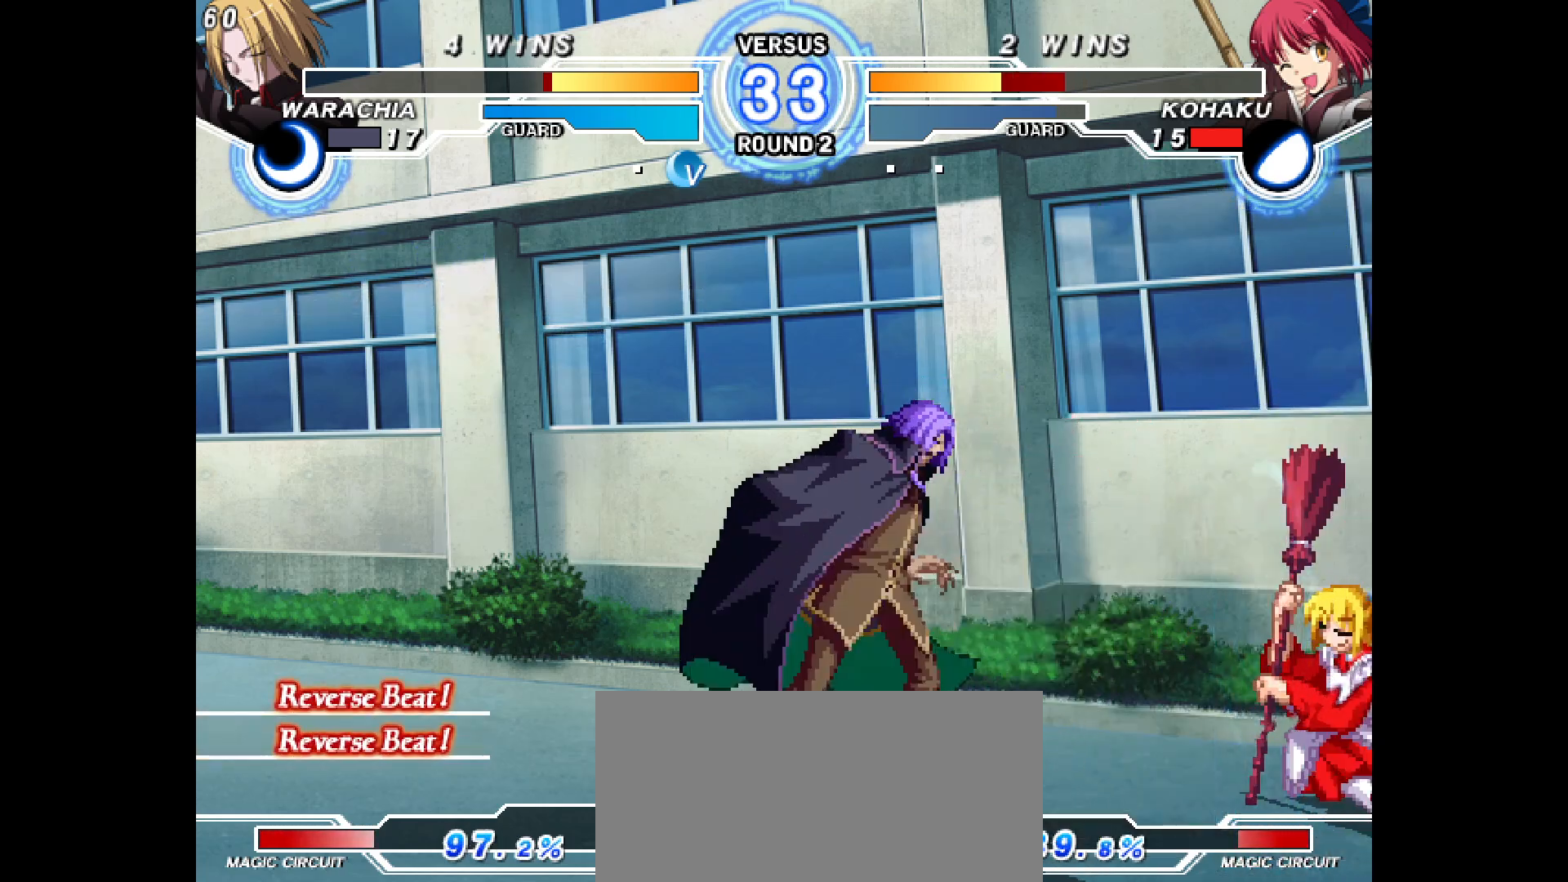
{"buttons": ["DPAD_DOWN", "DPAD_RIGHT"], "events": []}
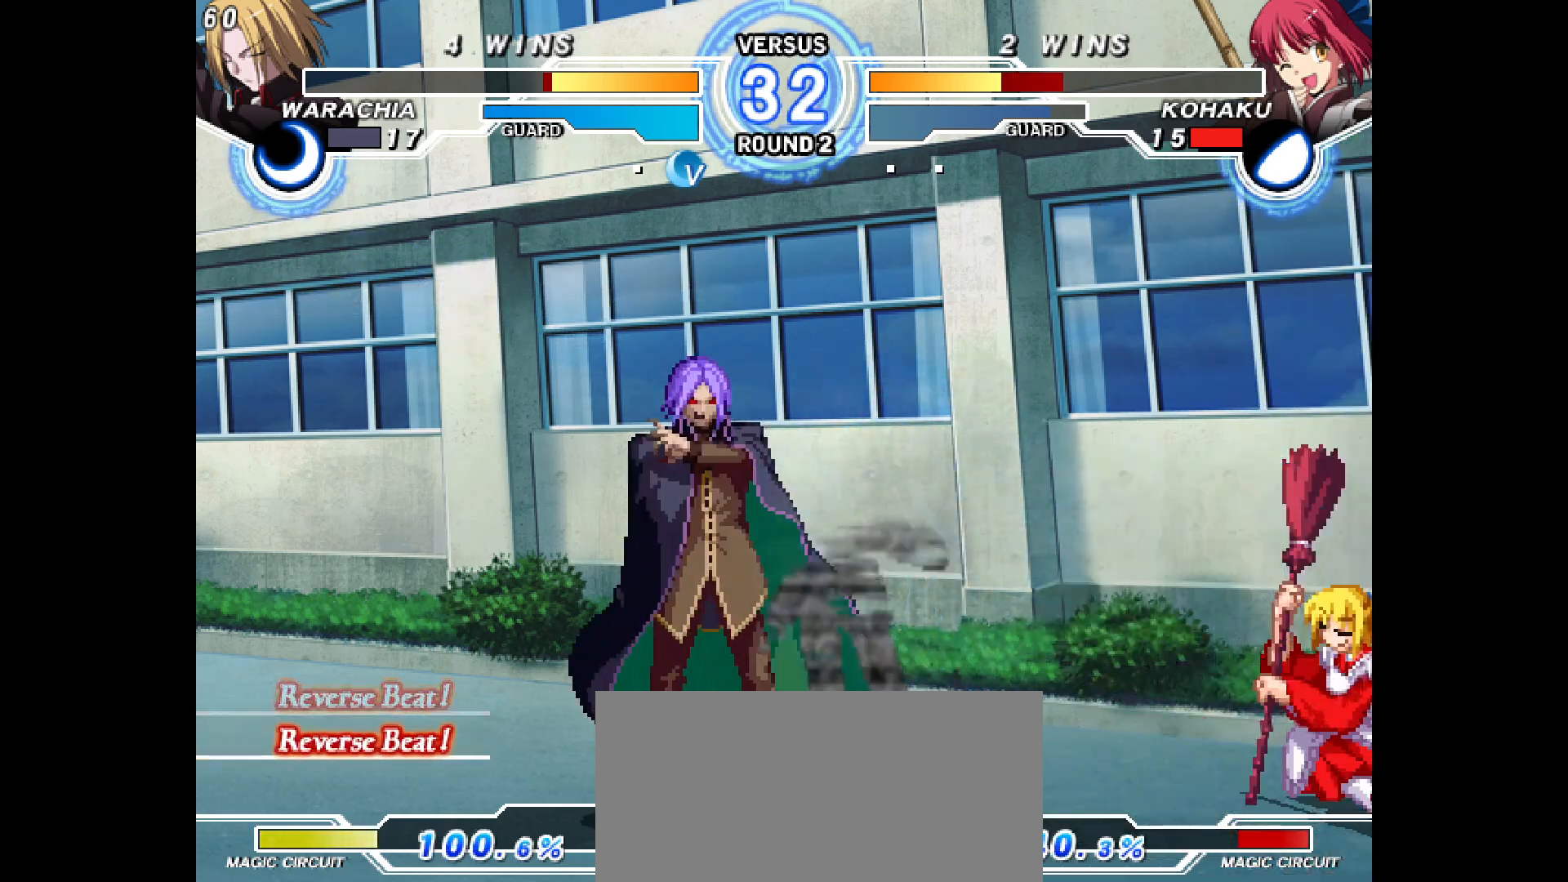
{"buttons": ["DPAD_RIGHT"], "events": [[350, "DPAD_DOWN", "up"]]}
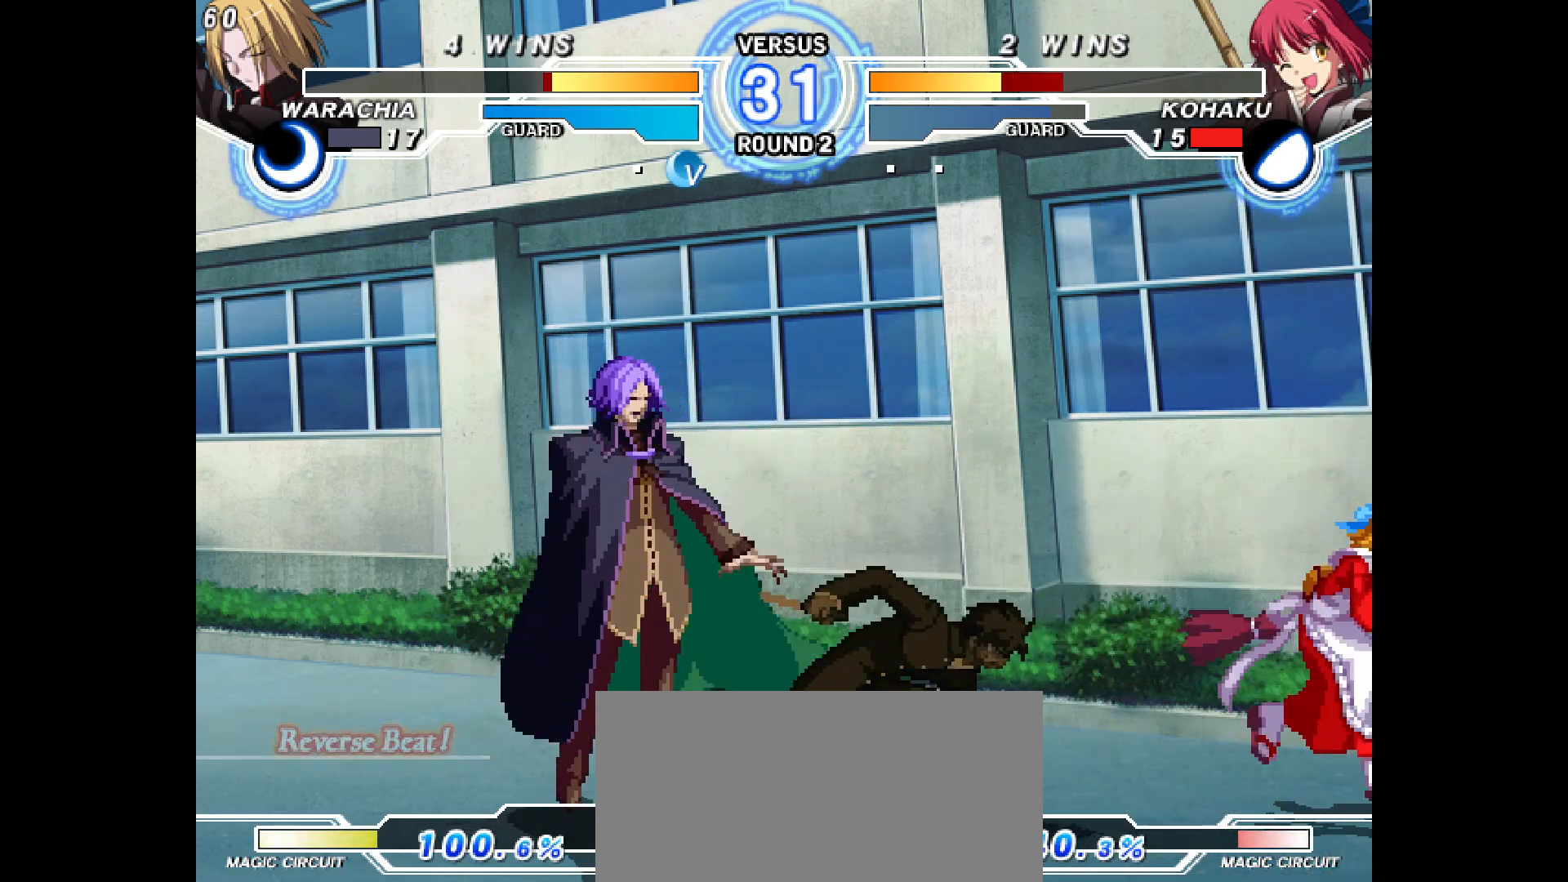
{"buttons": ["DPAD_DOWN", "DPAD_RIGHT"], "events": [[67, "DPAD_DOWN", "down"]]}
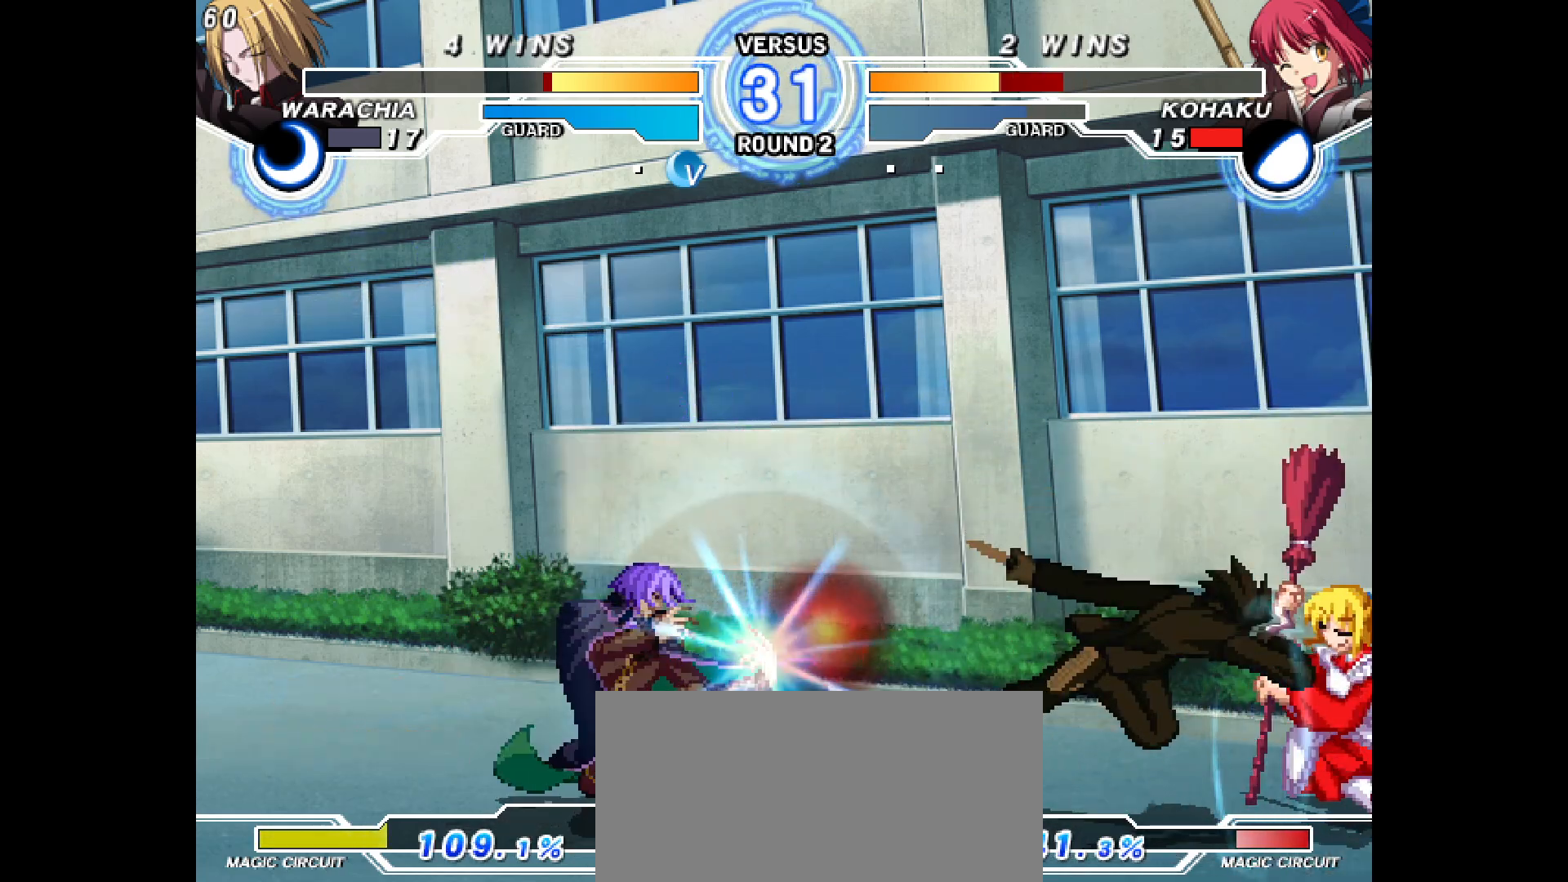
{"buttons": ["DPAD_DOWN", "DPAD_RIGHT"], "events": [[283, "DPAD_DOWN", "up"], [317, "DPAD_RIGHT", "up"], [350, "DPAD_LEFT", "down"], [467, "DPAD_DOWN", "down"], [467, "DPAD_LEFT", "up"], [467, "DPAD_RIGHT", "down"]]}
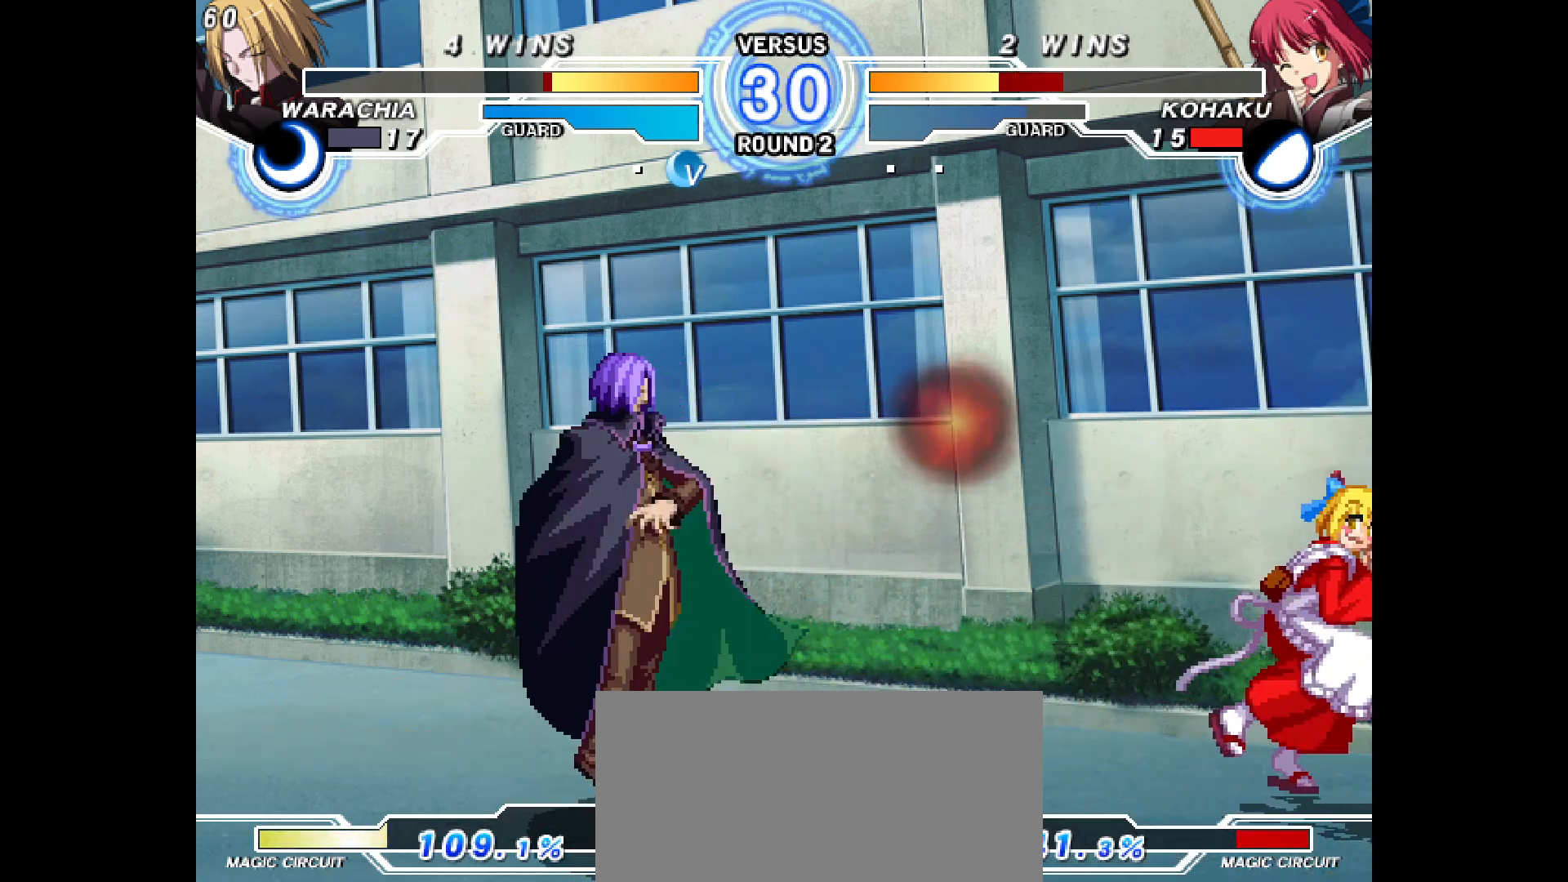
{"buttons": [], "events": [[367, "DPAD_UP", "down"], [383, "DPAD_DOWN", "up"], [400, "DPAD_RIGHT", "up"], [433, "DPAD_UP", "up"]]}
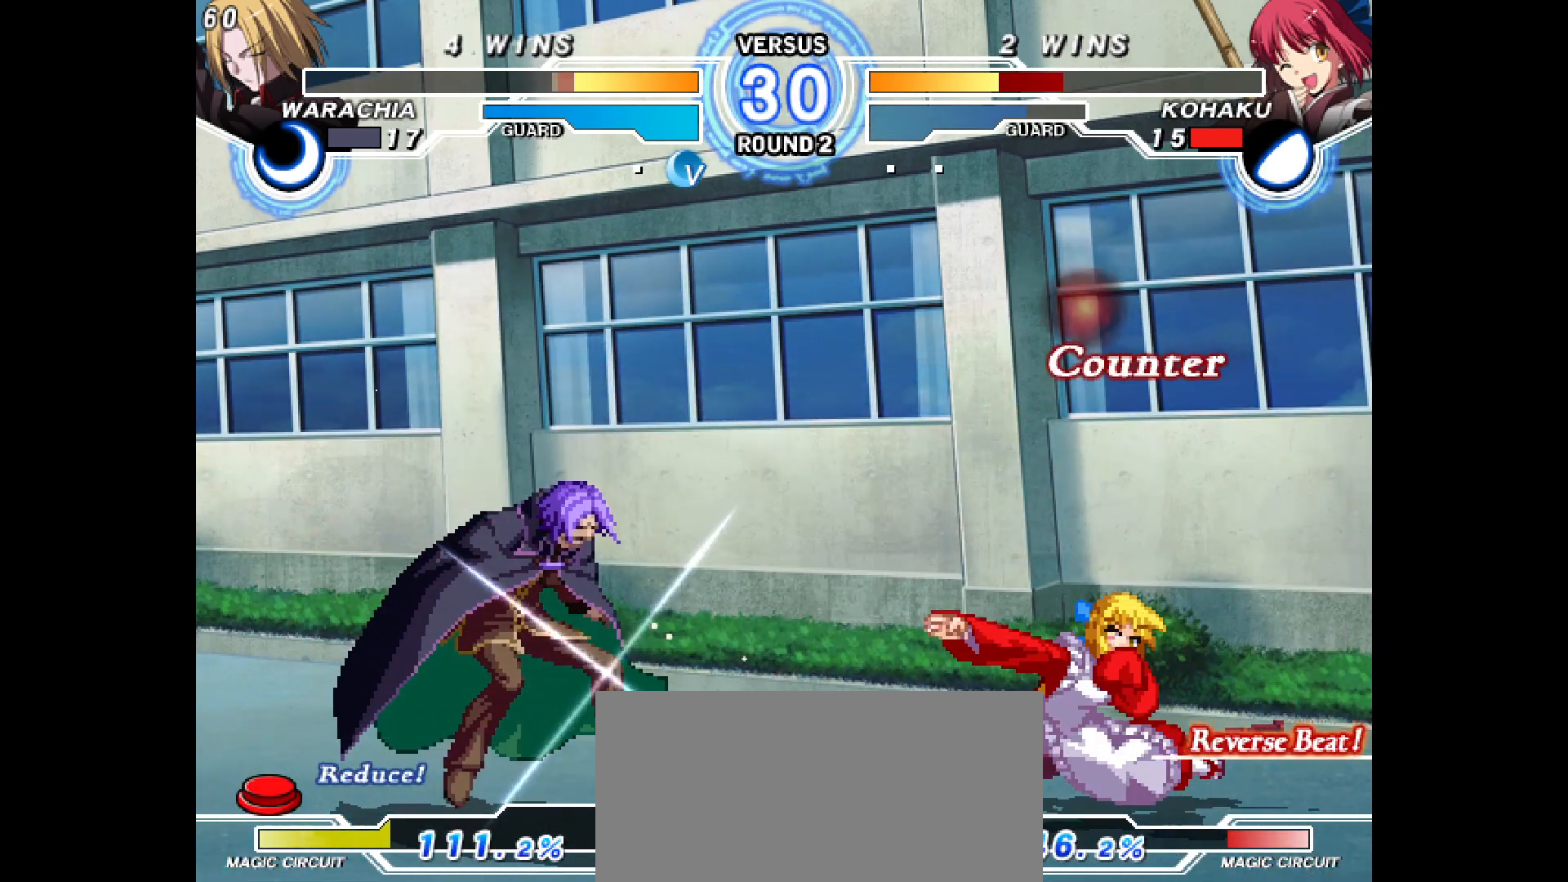
{"buttons": [], "events": [[17, "DPAD_LEFT", "down"], [50, "DPAD_LEFT", "up"], [117, "DPAD_LEFT", "down"], [200, "DPAD_LEFT", "up"], [233, "DPAD_DOWN", "down"], [267, "DPAD_LEFT", "down"], [367, "DPAD_DOWN", "up"], [400, "DPAD_LEFT", "up"]]}
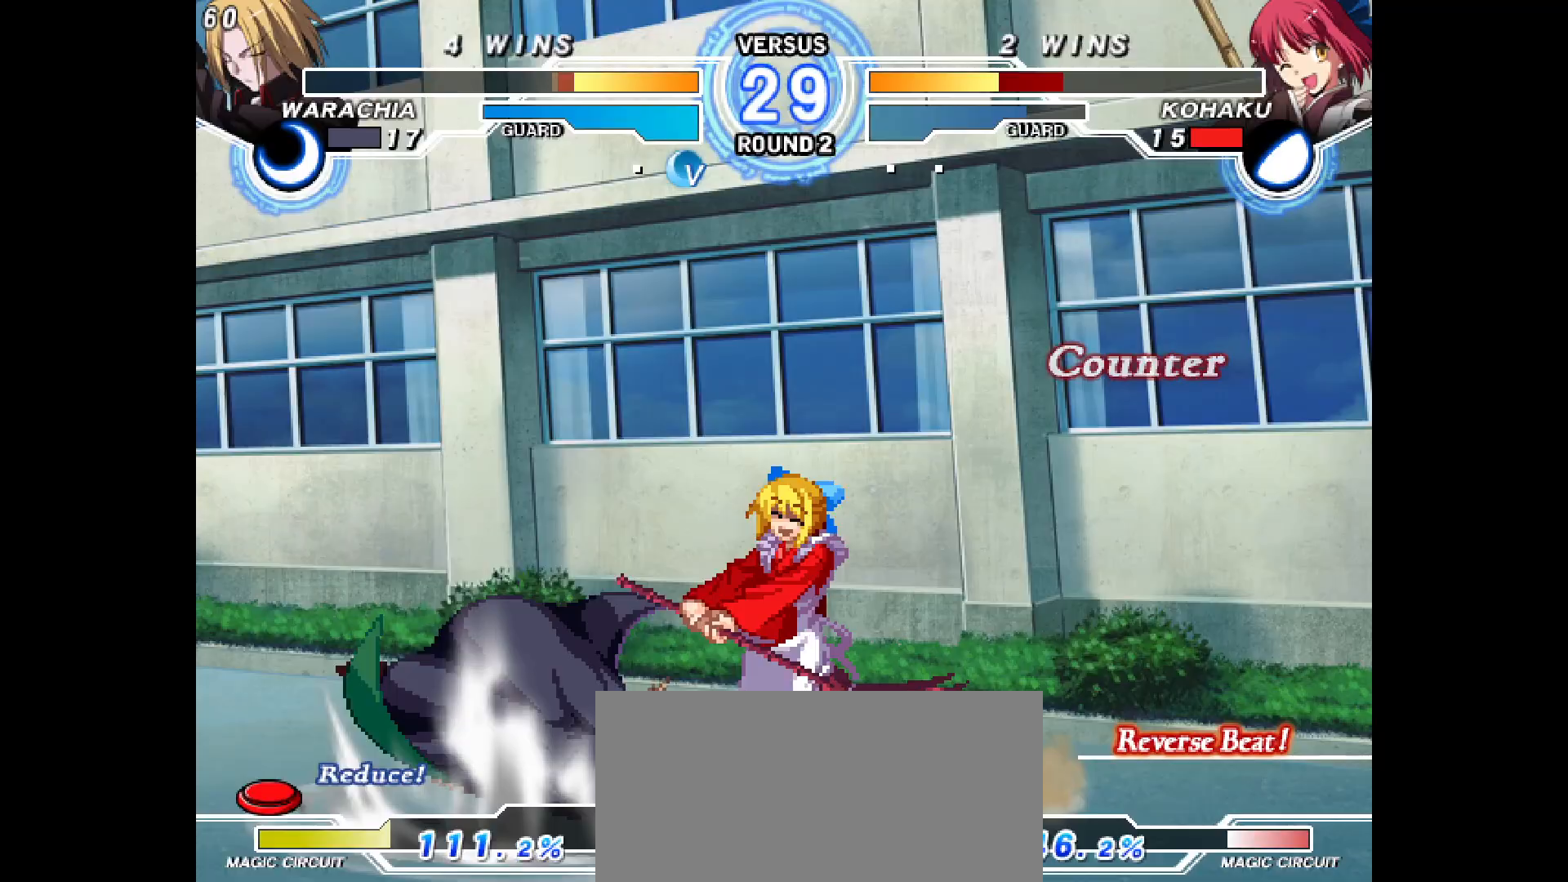
{"buttons": [], "events": [[33, "DPAD_LEFT", "down"], [33, "DPAD_UP", "down"], [117, "DPAD_LEFT", "up"], [117, "DPAD_UP", "up"]]}
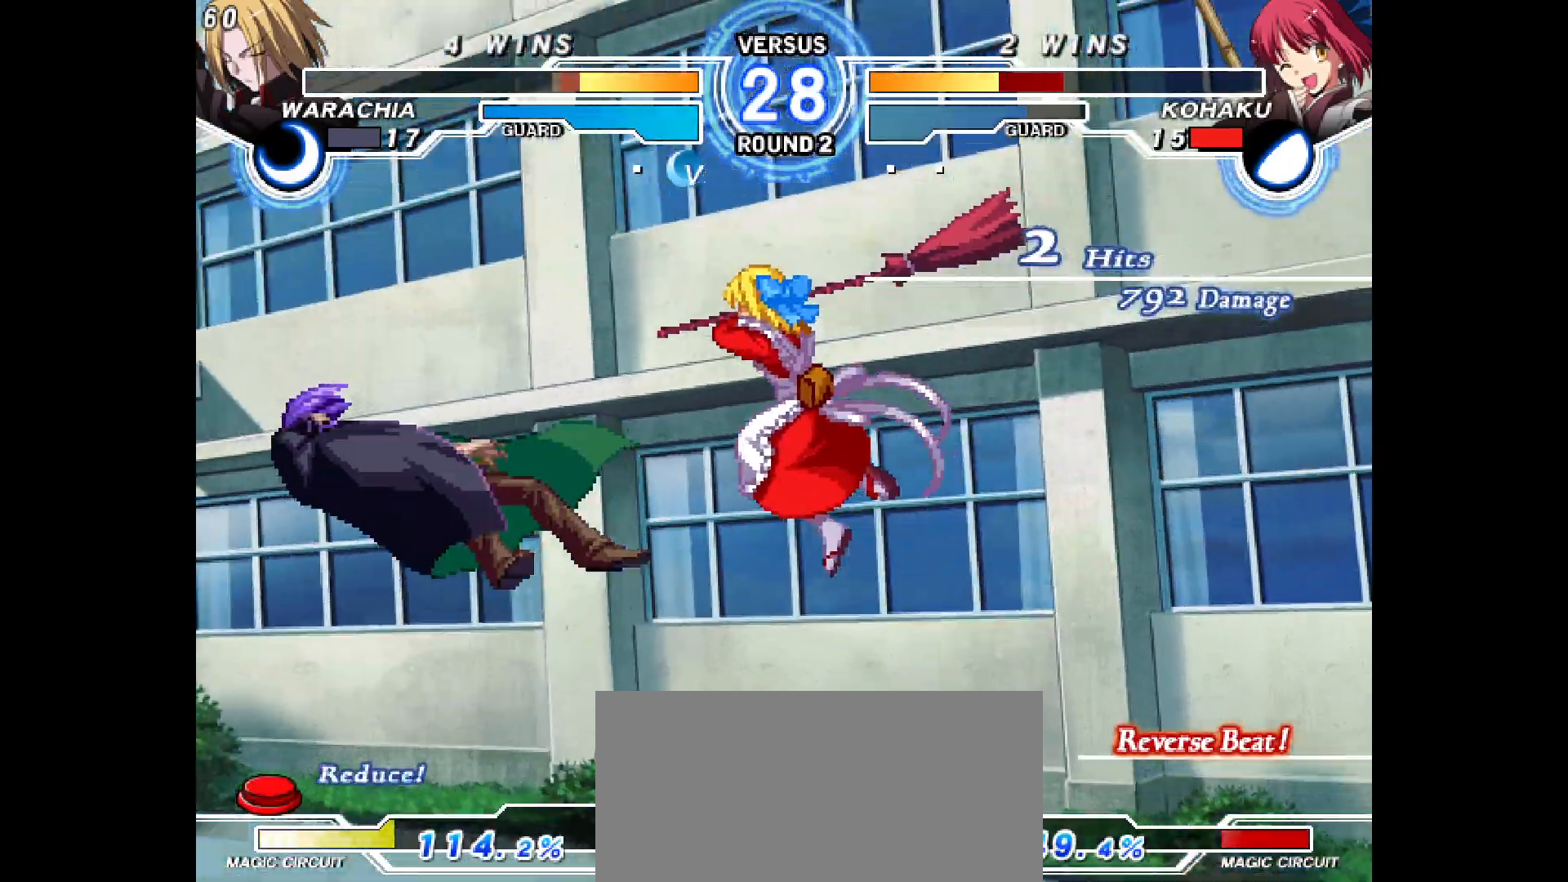
{"buttons": ["DPAD_LEFT"], "events": [[350, "DPAD_LEFT", "down"], [350, "DPAD_UP", "down"], [417, "DPAD_UP", "up"]]}
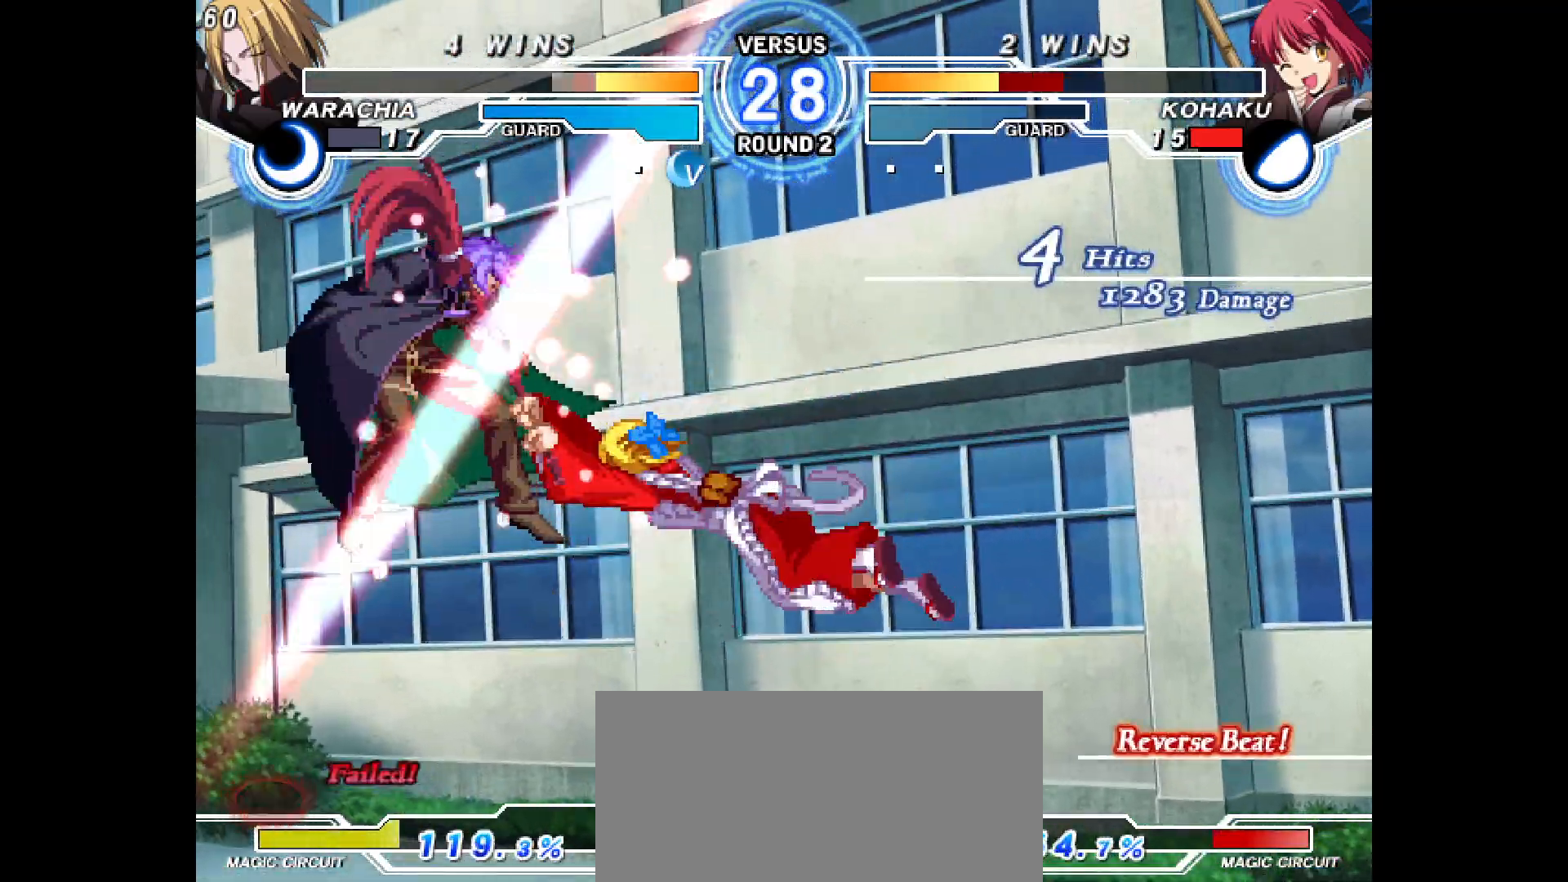
{"buttons": ["DPAD_LEFT"], "events": []}
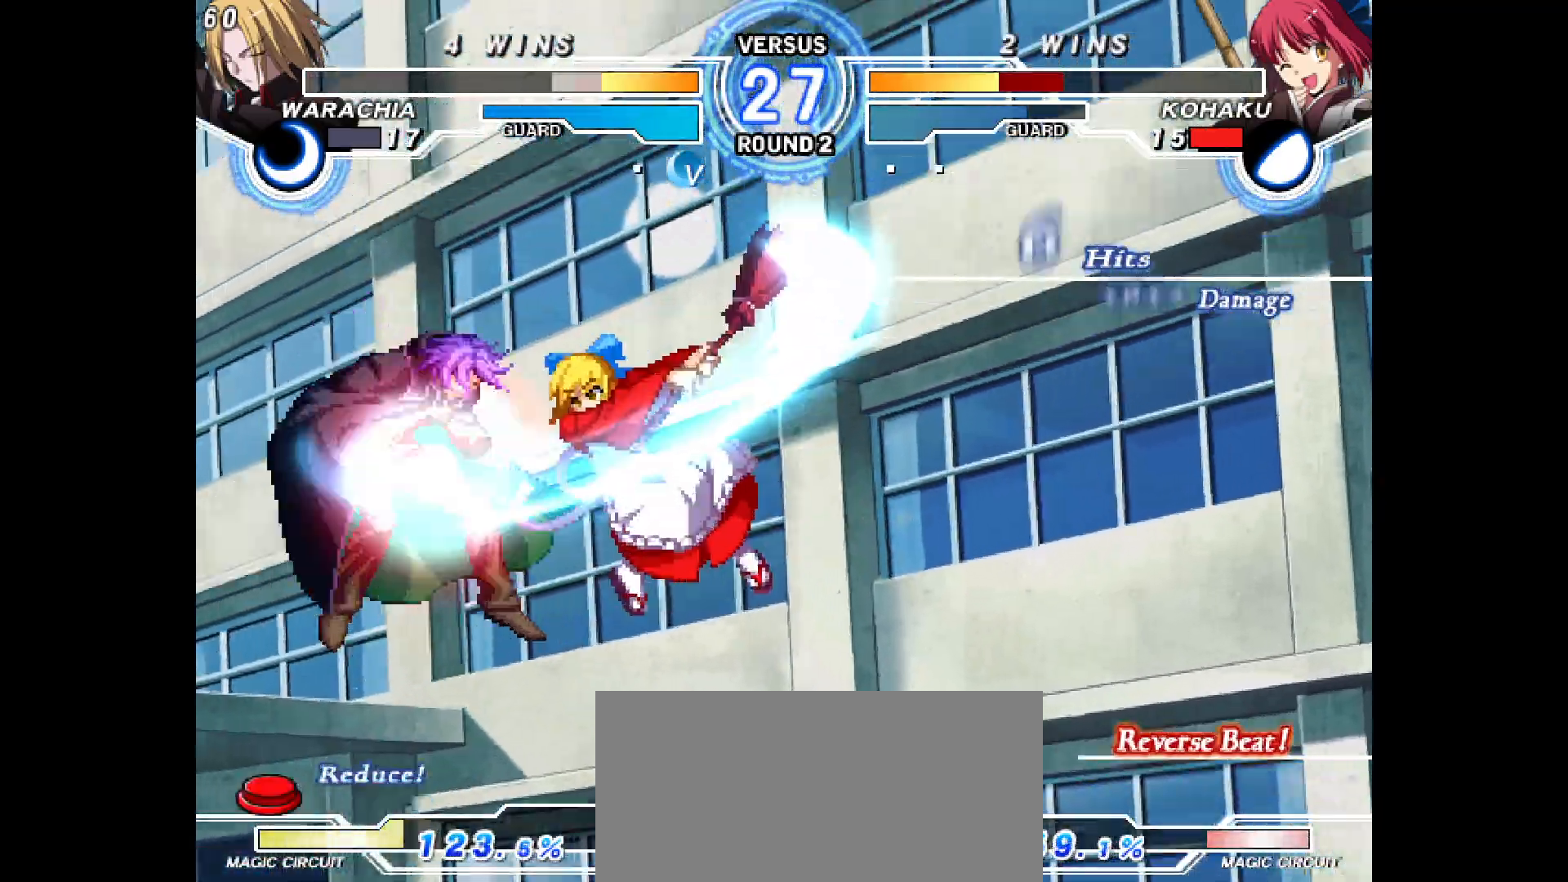
{"buttons": ["DPAD_LEFT"], "events": []}